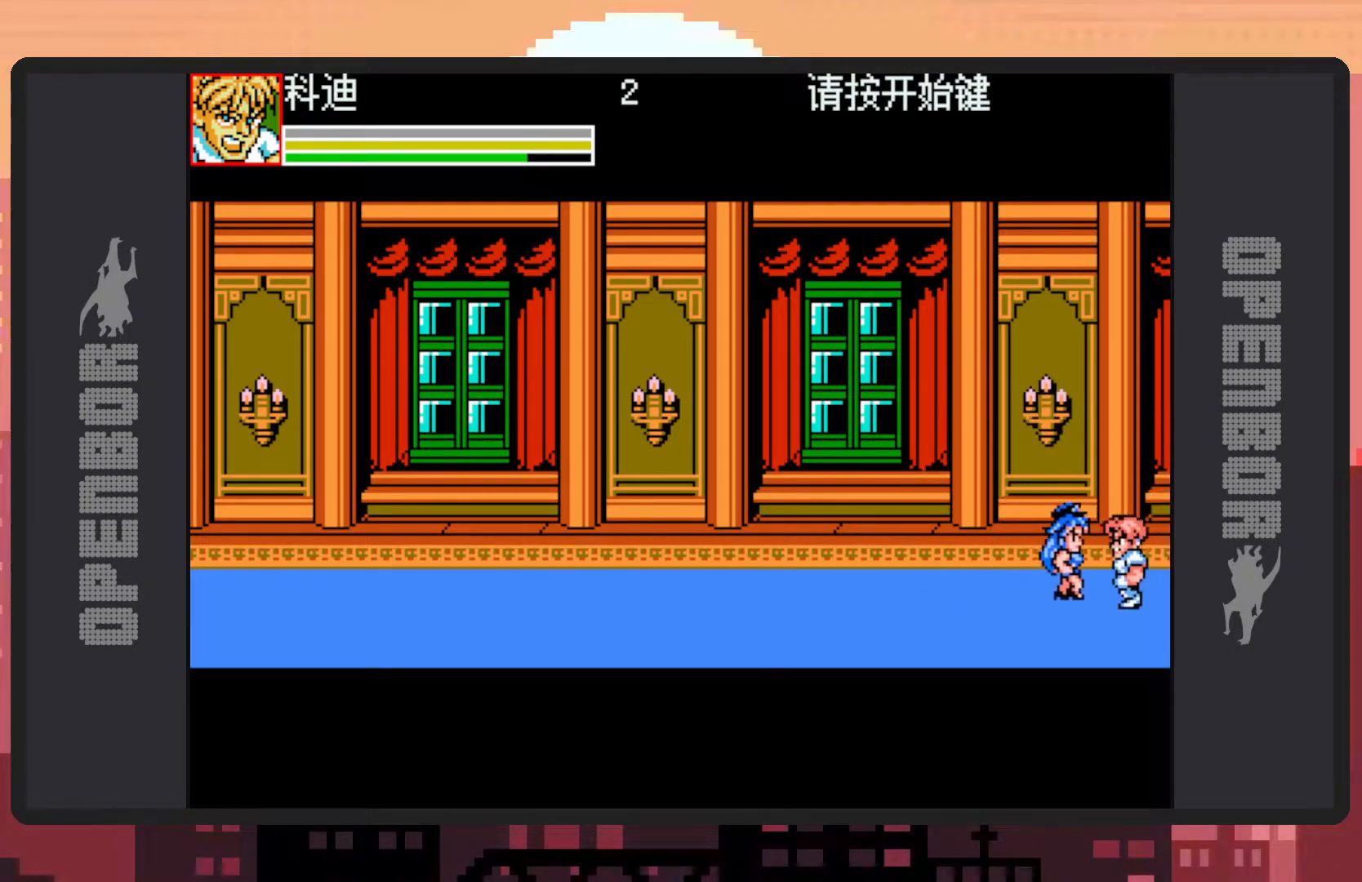
Gameplay with a controller (Nintendo layout); each line is a JSON object with the inputs held at the frame after it. "events" lists button and stick changes between this image and that frame as [ms after this image, input, new state], when the widget could be followed in between. Not read: L2 L3 R2 R3 left_stick right_stick.
{"buttons": ["Y", "DPAD_DOWN", "DPAD_RIGHT"], "events": [[200, "DPAD_UP", "up"], [250, "DPAD_UP", "down"], [333, "DPAD_UP", "up"], [383, "DPAD_DOWN", "down"], [400, "DPAD_LEFT", "up"], [400, "DPAD_RIGHT", "down"], [483, "Y", "down"]]}
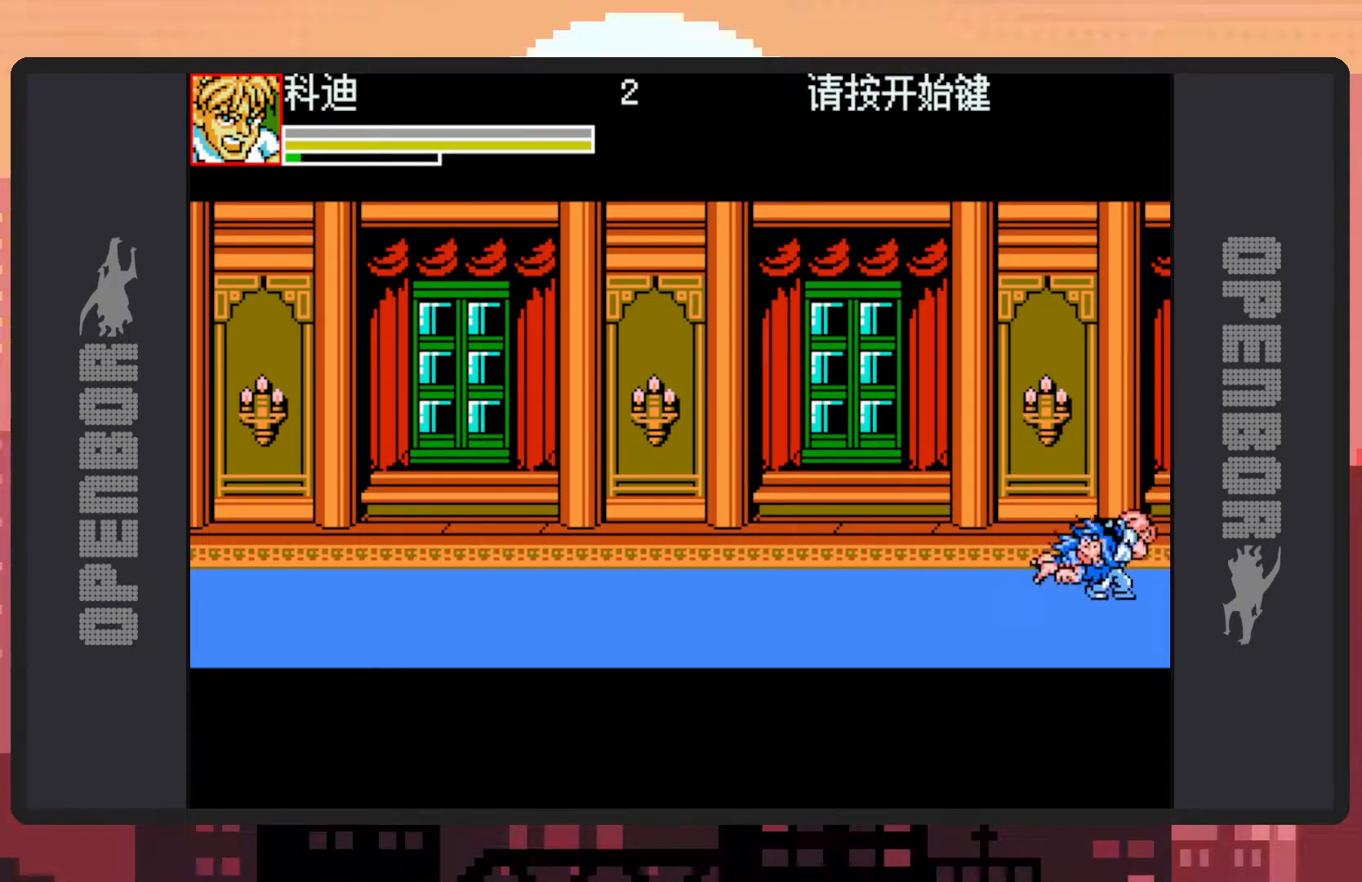
{"buttons": ["DPAD_LEFT"], "events": [[17, "Y", "up"], [67, "Y", "down"], [117, "Y", "up"], [134, "DPAD_DOWN", "up"], [167, "Y", "down"], [200, "Y", "up"], [217, "DPAD_RIGHT", "up"], [250, "Y", "down"], [267, "Y", "up"], [451, "DPAD_LEFT", "down"]]}
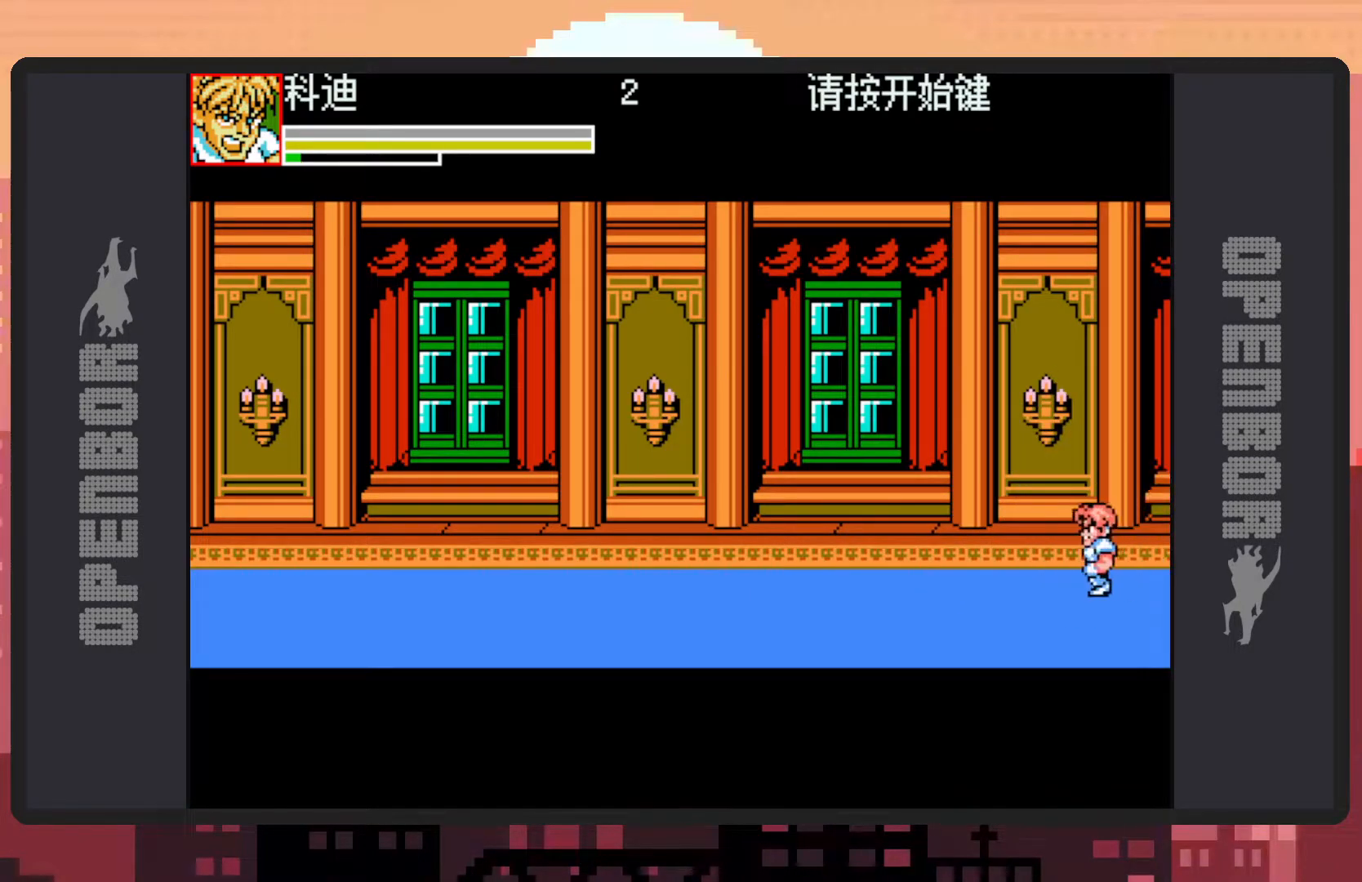
{"buttons": ["DPAD_LEFT"], "events": [[100, "DPAD_LEFT", "up"], [283, "DPAD_LEFT", "down"], [400, "DPAD_LEFT", "up"], [467, "DPAD_LEFT", "down"]]}
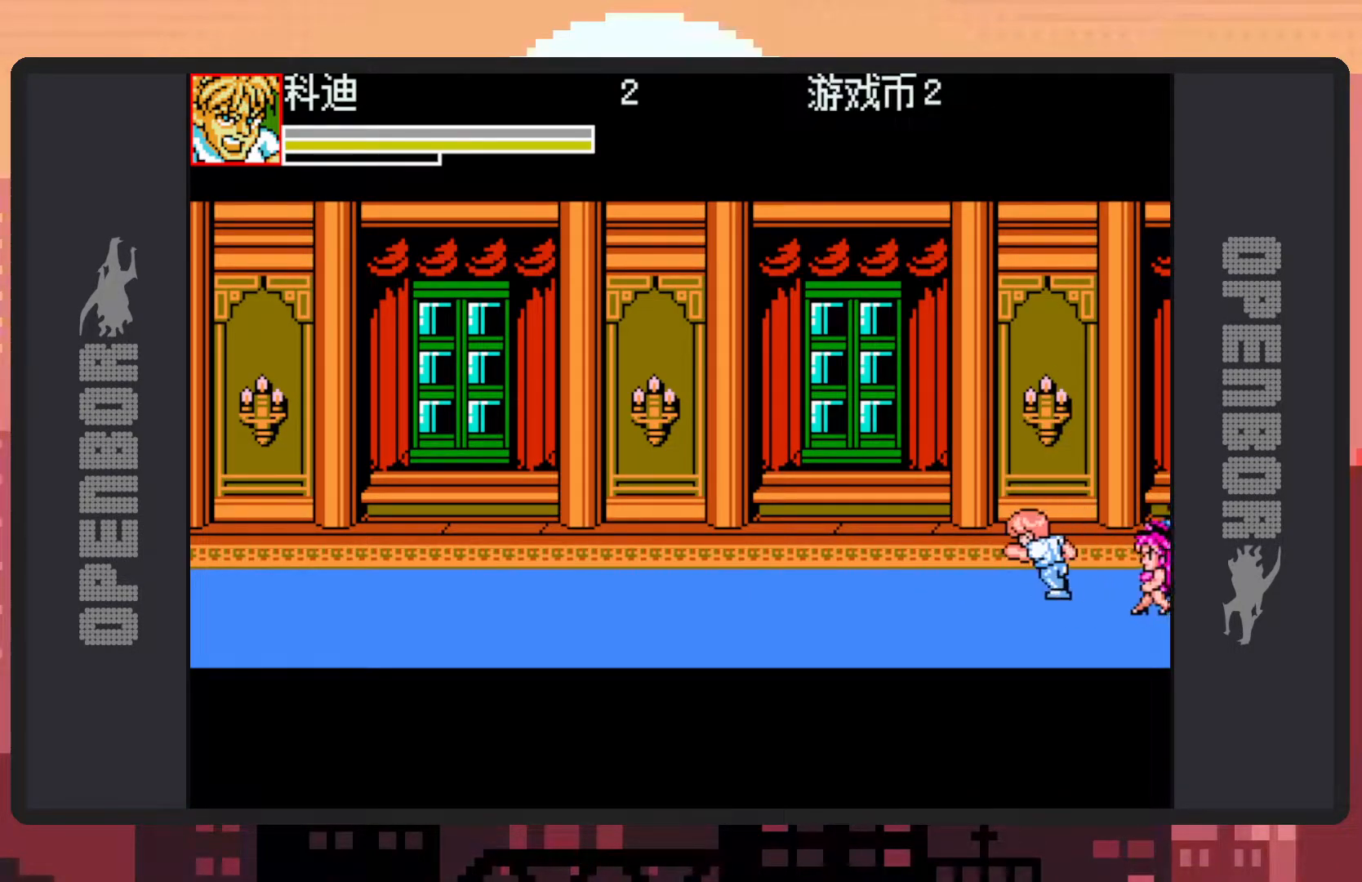
{"buttons": ["DPAD_LEFT"], "events": []}
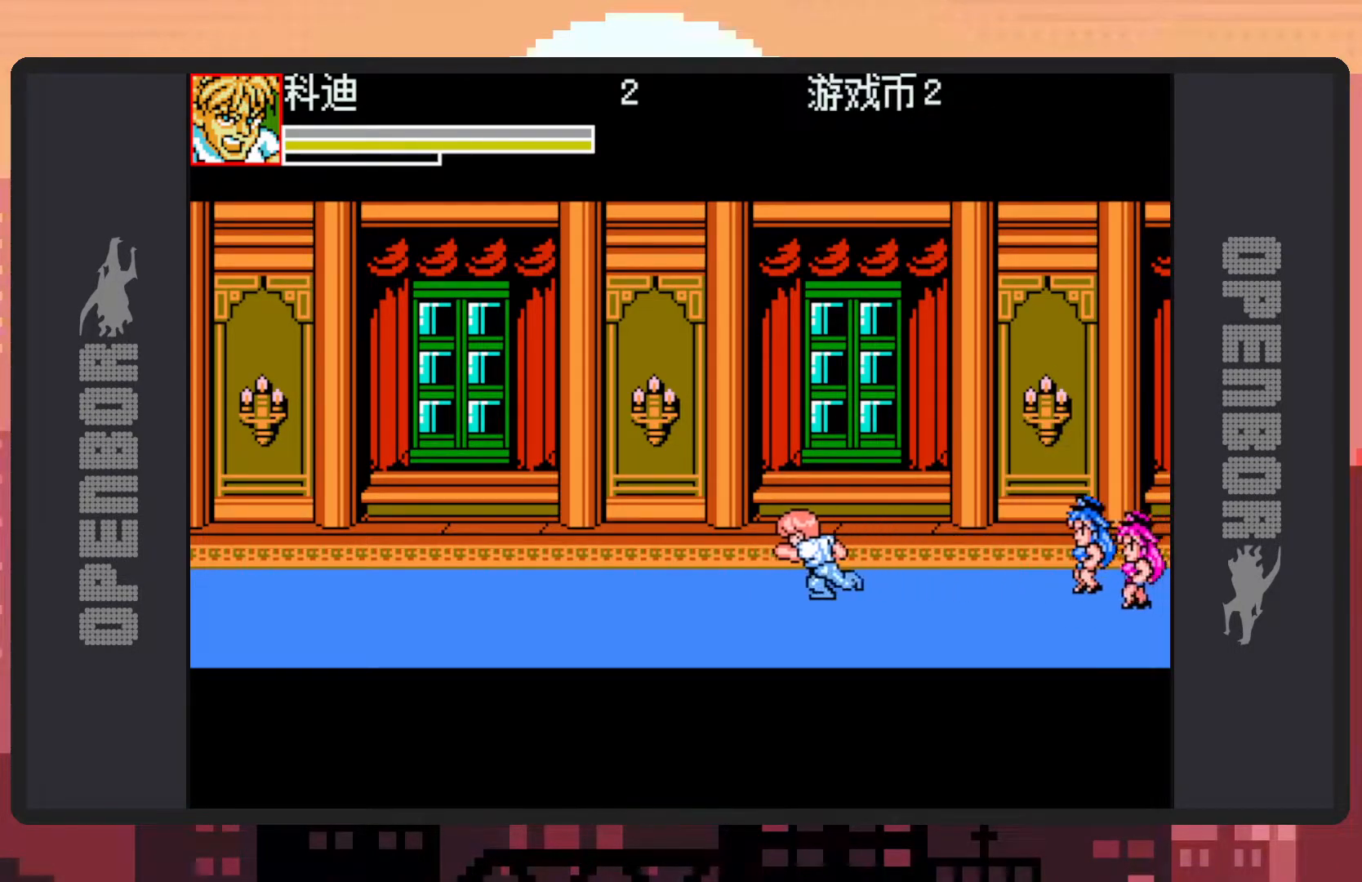
{"buttons": ["DPAD_LEFT"], "events": []}
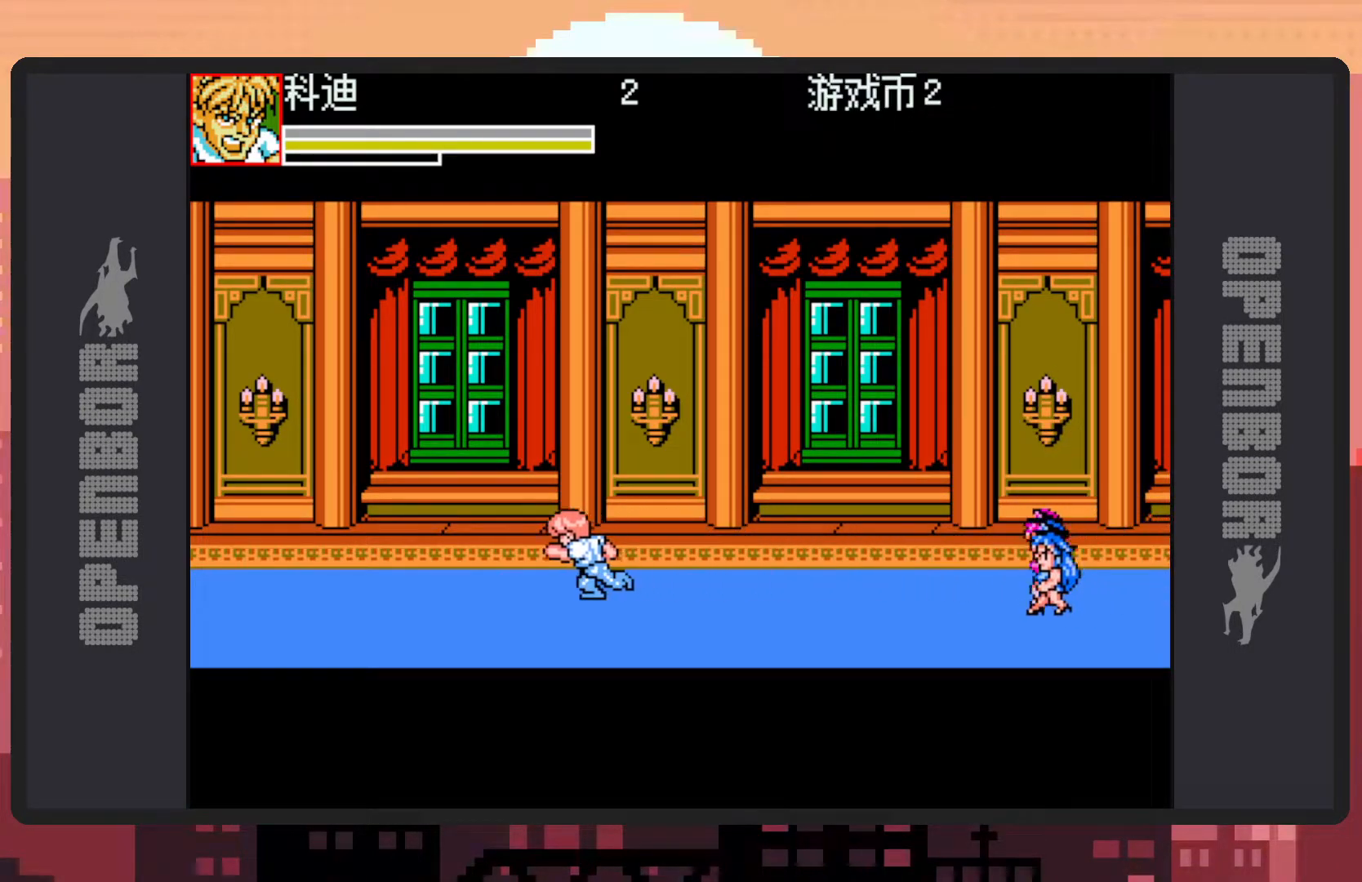
{"buttons": [], "events": [[501, "DPAD_LEFT", "up"]]}
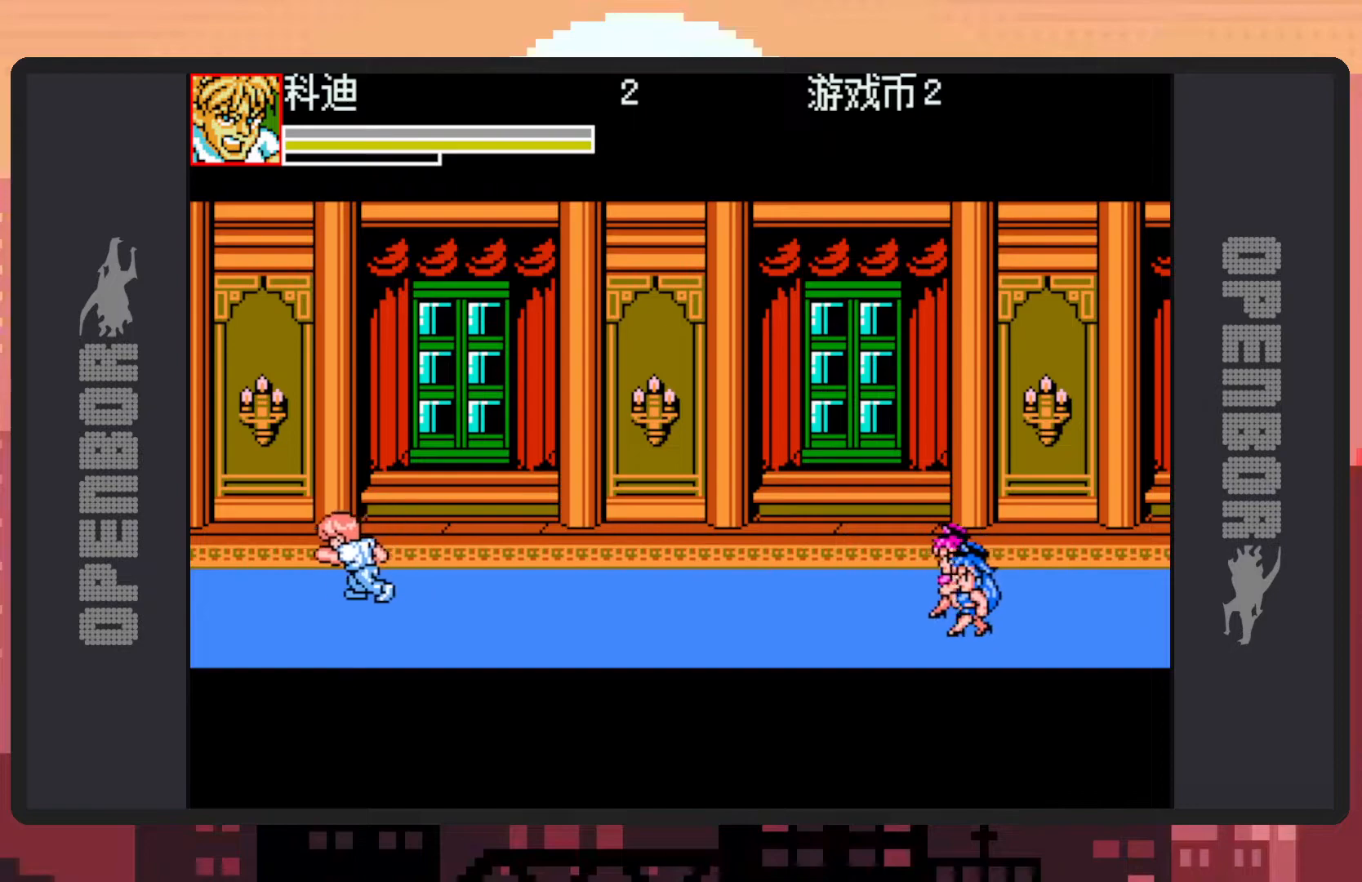
{"buttons": [], "events": [[133, "DPAD_DOWN", "down"], [417, "DPAD_DOWN", "up"]]}
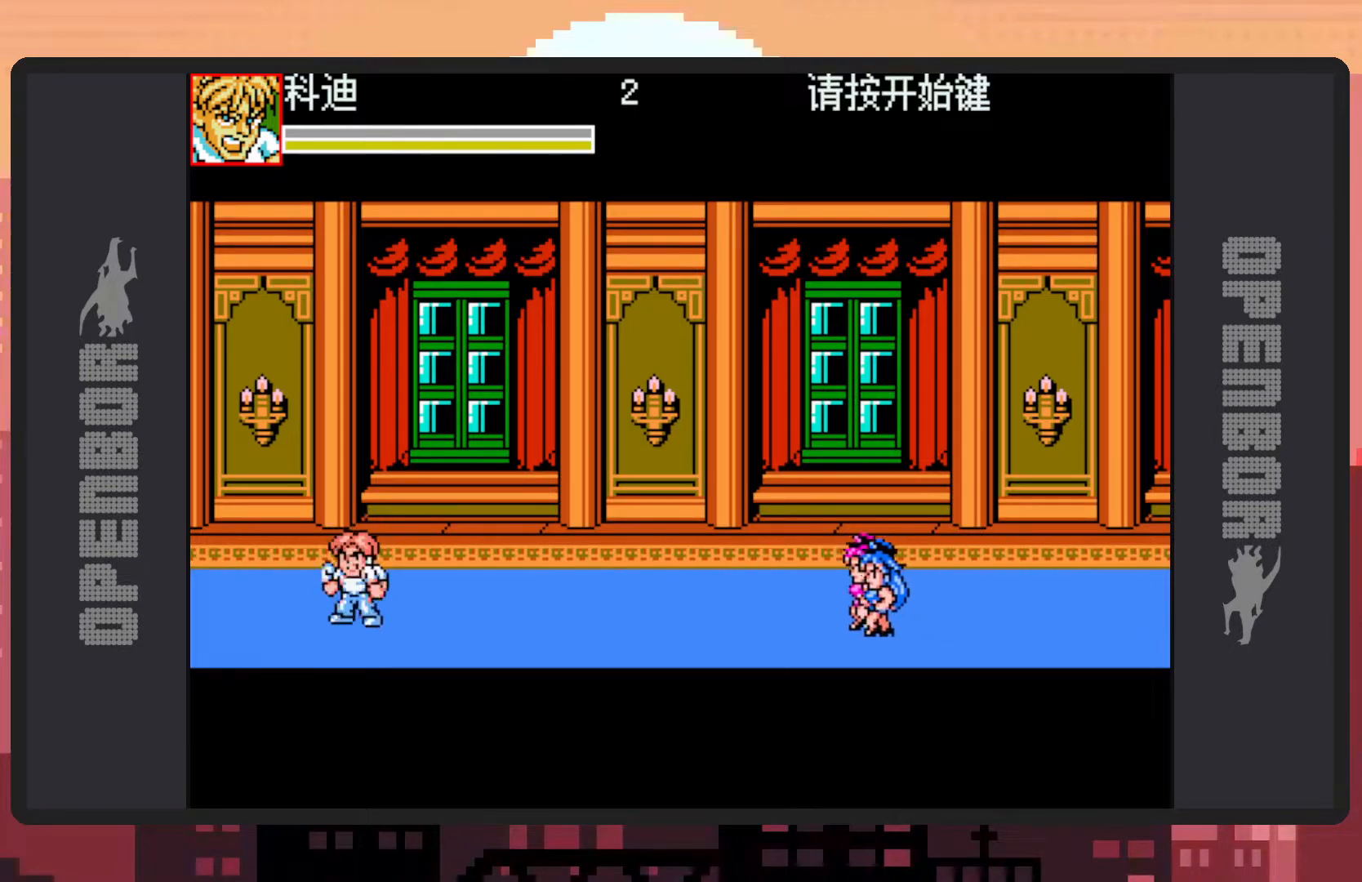
{"buttons": ["DPAD_DOWN", "DPAD_RIGHT"], "events": [[50, "DPAD_RIGHT", "down"], [134, "DPAD_RIGHT", "up"], [234, "DPAD_RIGHT", "down"], [400, "DPAD_DOWN", "down"]]}
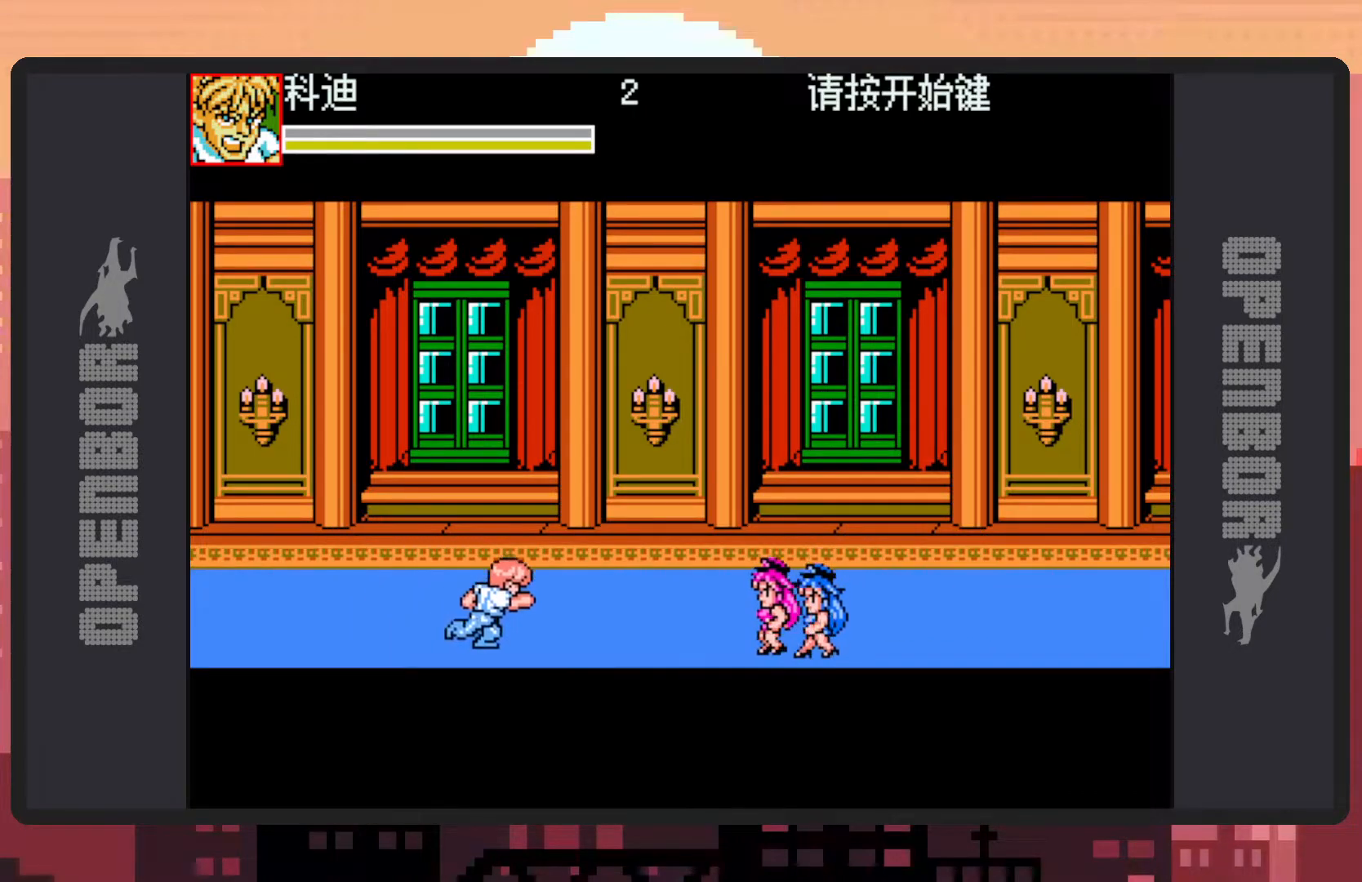
{"buttons": [], "events": [[166, "DPAD_DOWN", "up"], [267, "Y", "down"], [317, "Y", "up"], [350, "DPAD_RIGHT", "up"], [350, "Y", "down"], [400, "Y", "up"], [433, "Y", "down"], [483, "Y", "up"]]}
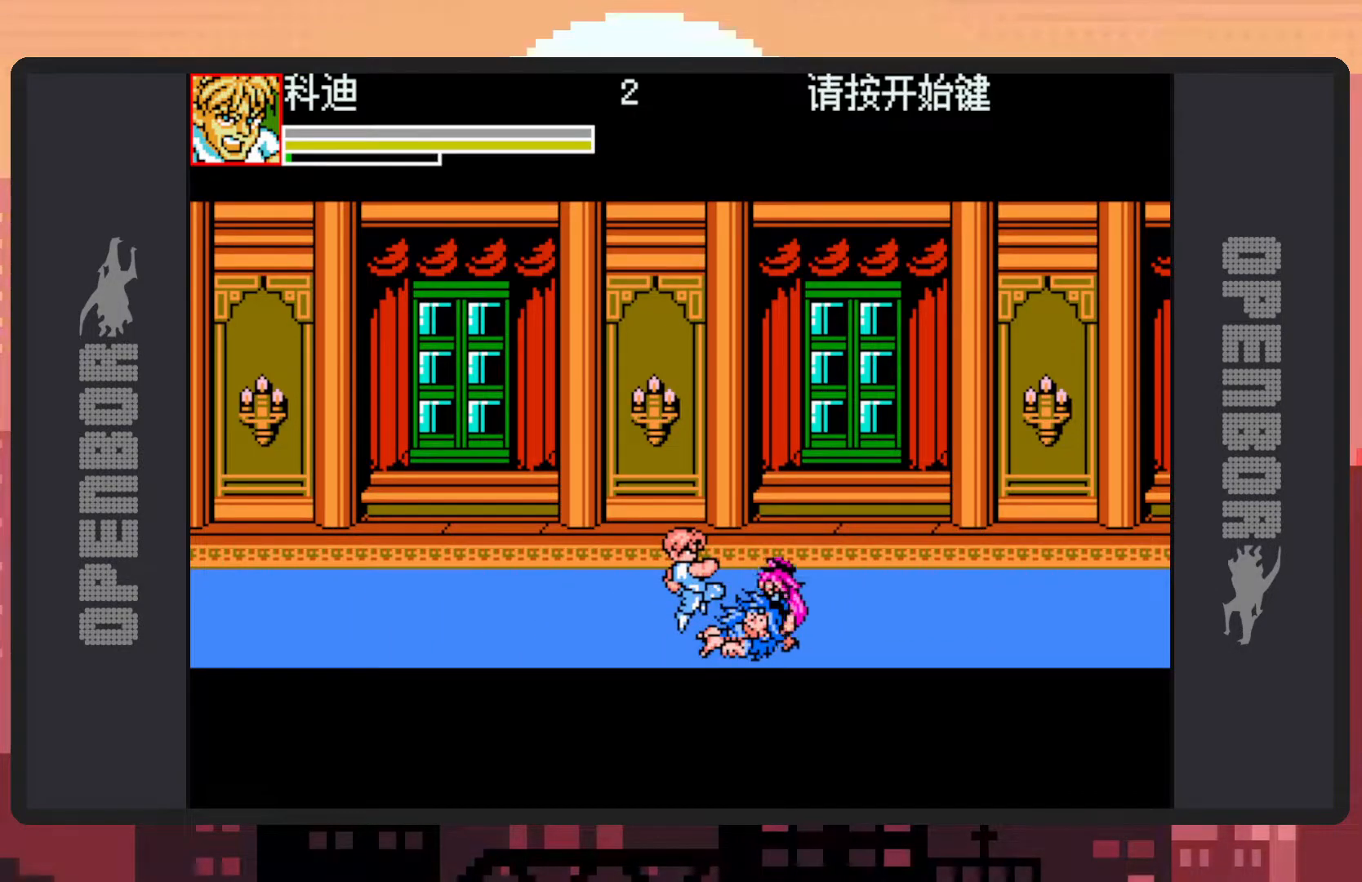
{"buttons": ["Y"], "events": [[50, "Y", "down"], [83, "Y", "up"], [117, "Y", "down"], [167, "Y", "up"], [217, "Y", "down"], [250, "Y", "up"], [300, "Y", "down"], [350, "Y", "up"], [400, "Y", "down"], [434, "Y", "up"], [484, "Y", "down"]]}
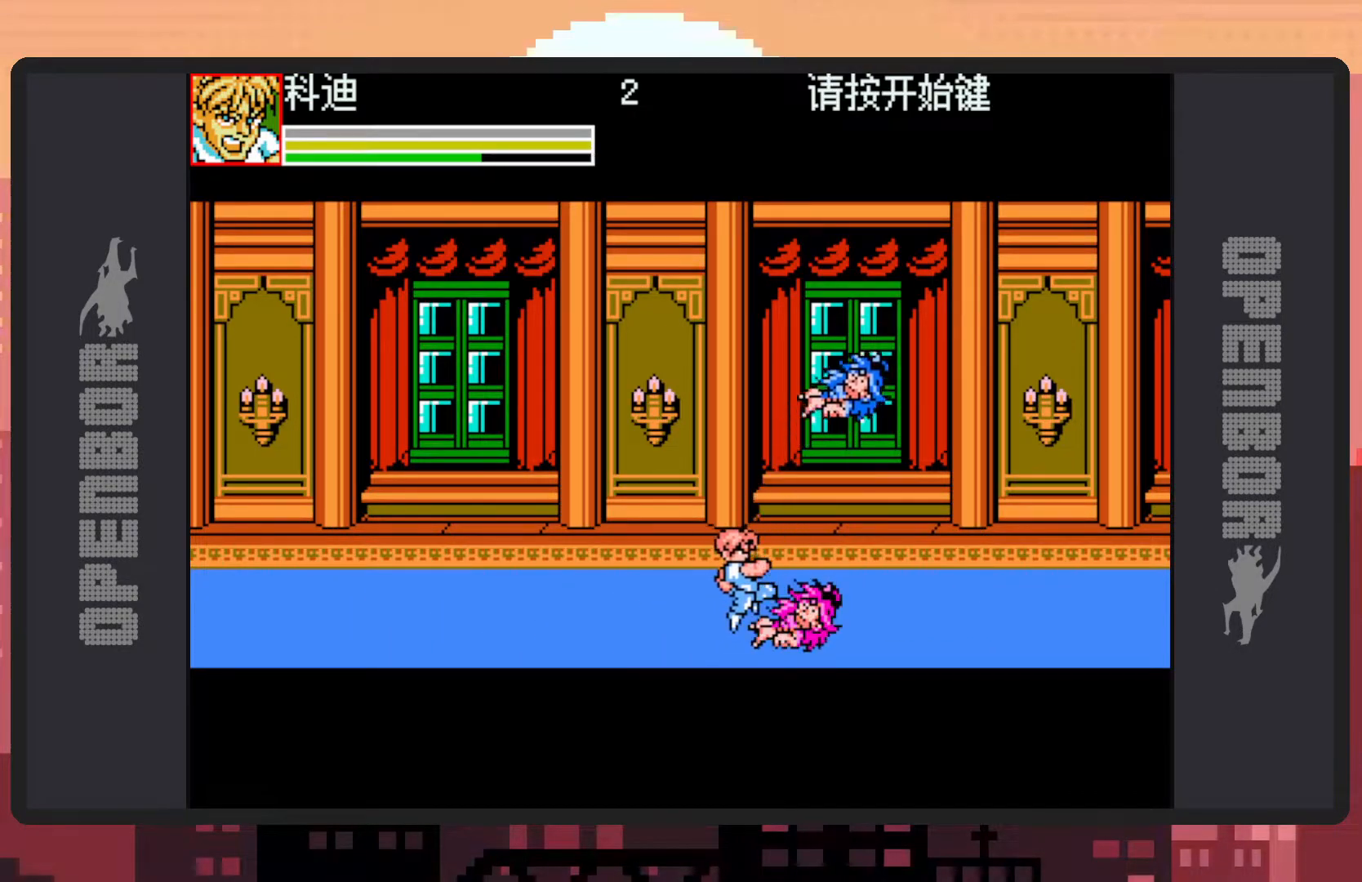
{"buttons": ["DPAD_LEFT"], "events": [[33, "Y", "up"], [66, "Y", "down"], [116, "Y", "up"], [150, "Y", "down"], [200, "Y", "up"], [250, "Y", "down"], [300, "Y", "up"], [350, "Y", "down"], [367, "Y", "up"], [400, "DPAD_LEFT", "down"]]}
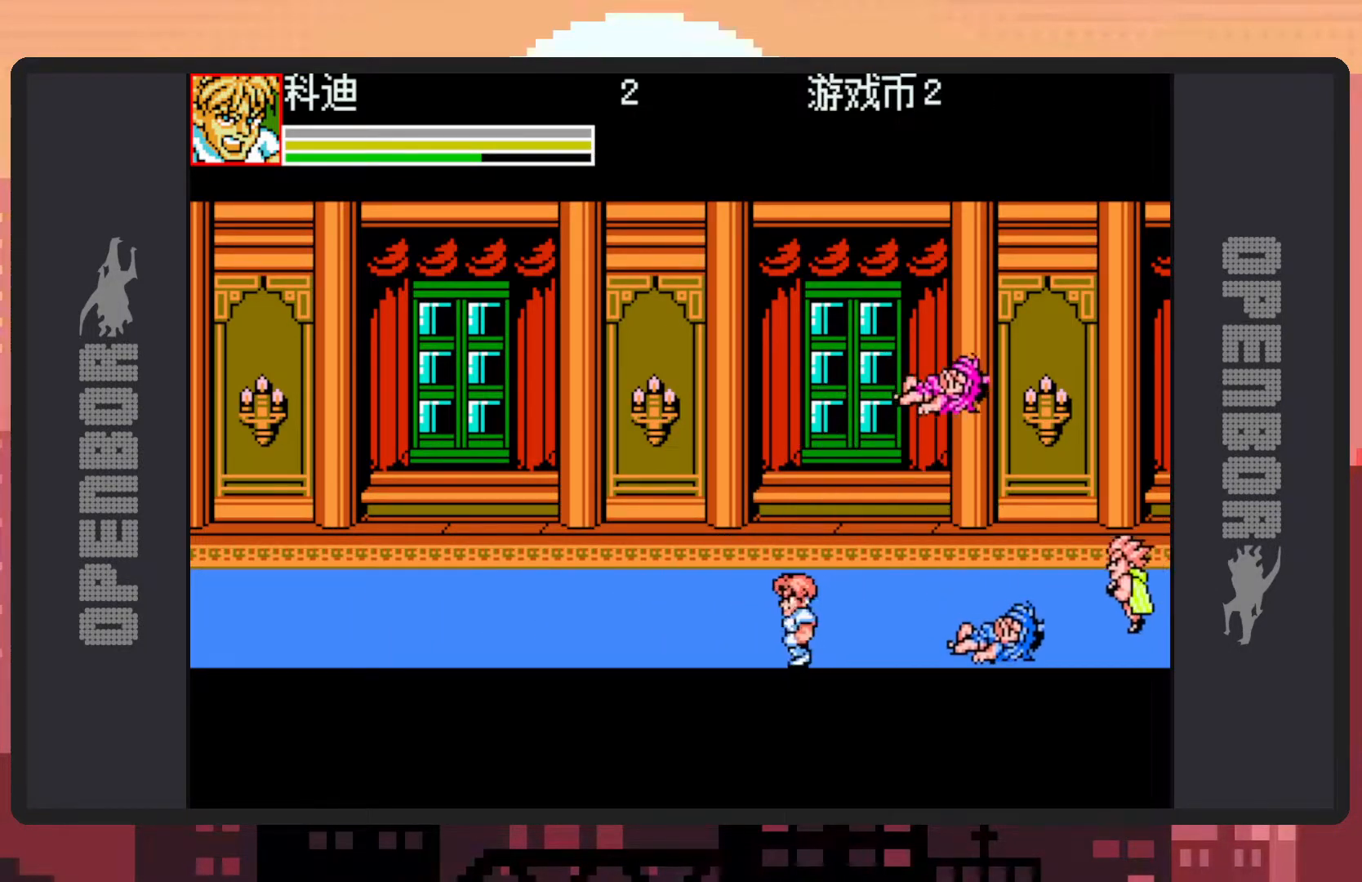
{"buttons": ["DPAD_RIGHT"], "events": [[50, "DPAD_LEFT", "up"], [234, "DPAD_LEFT", "down"], [350, "DPAD_LEFT", "up"], [484, "DPAD_RIGHT", "down"]]}
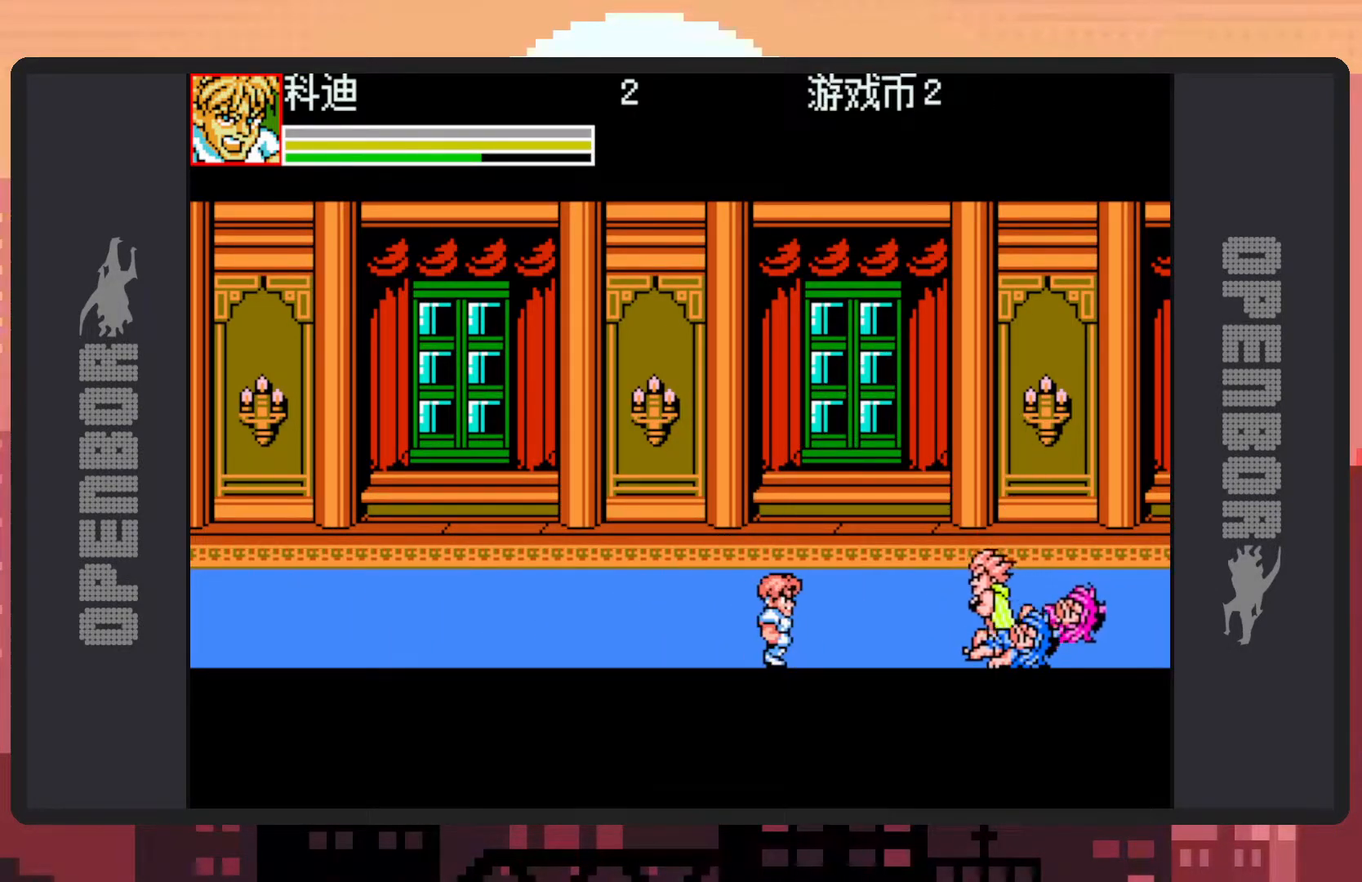
{"buttons": ["Y"], "events": [[116, "DPAD_RIGHT", "up"], [183, "DPAD_RIGHT", "down"], [317, "Y", "down"], [367, "Y", "up"], [400, "DPAD_RIGHT", "up"], [400, "Y", "down"], [467, "Y", "up"], [500, "Y", "down"]]}
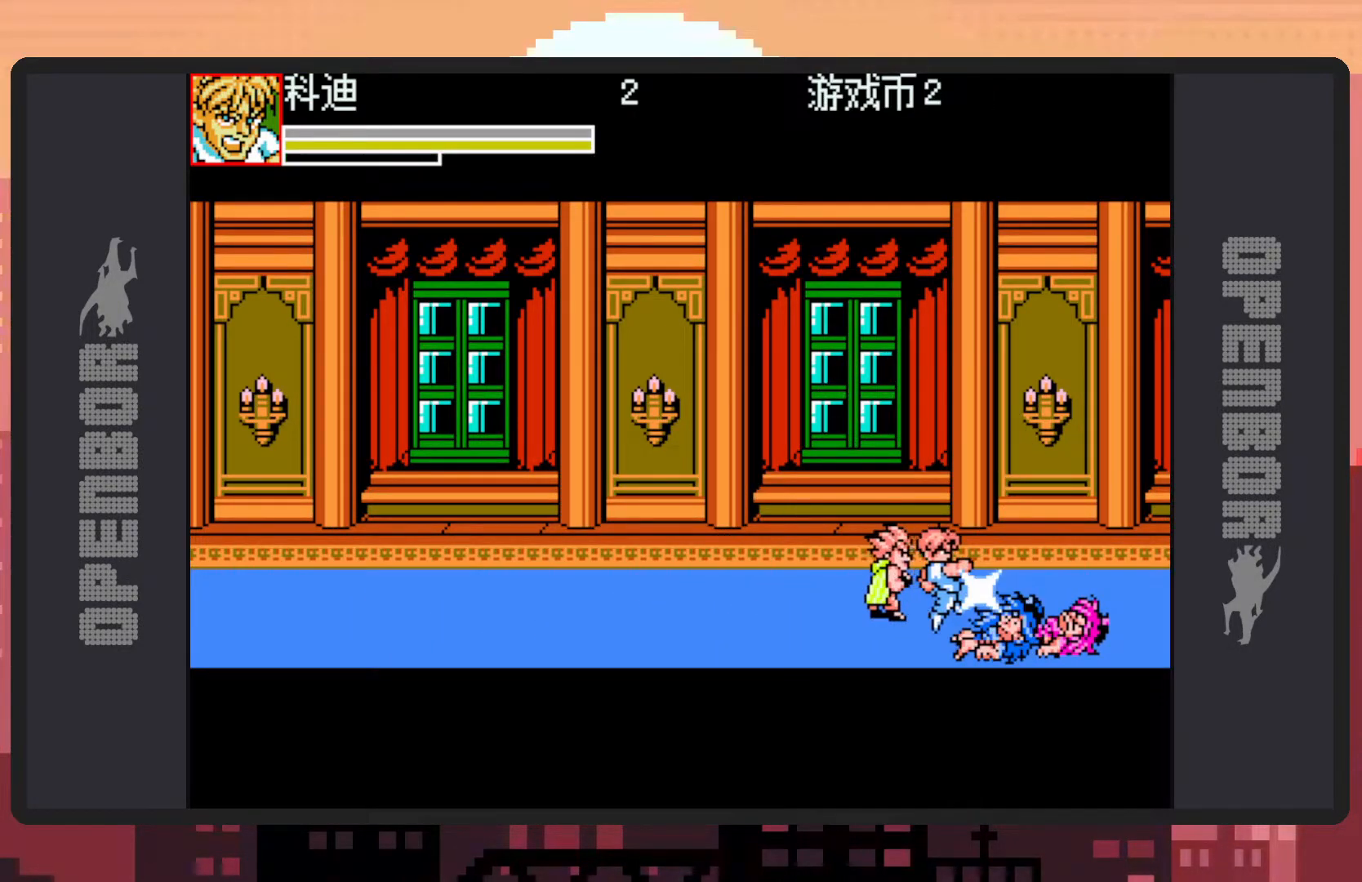
{"buttons": [], "events": [[50, "Y", "up"], [83, "Y", "down"], [134, "Y", "up"], [184, "Y", "down"], [217, "Y", "up"], [267, "Y", "down"], [317, "Y", "up"], [367, "Y", "down"], [400, "Y", "up"], [451, "Y", "down"], [484, "Y", "up"]]}
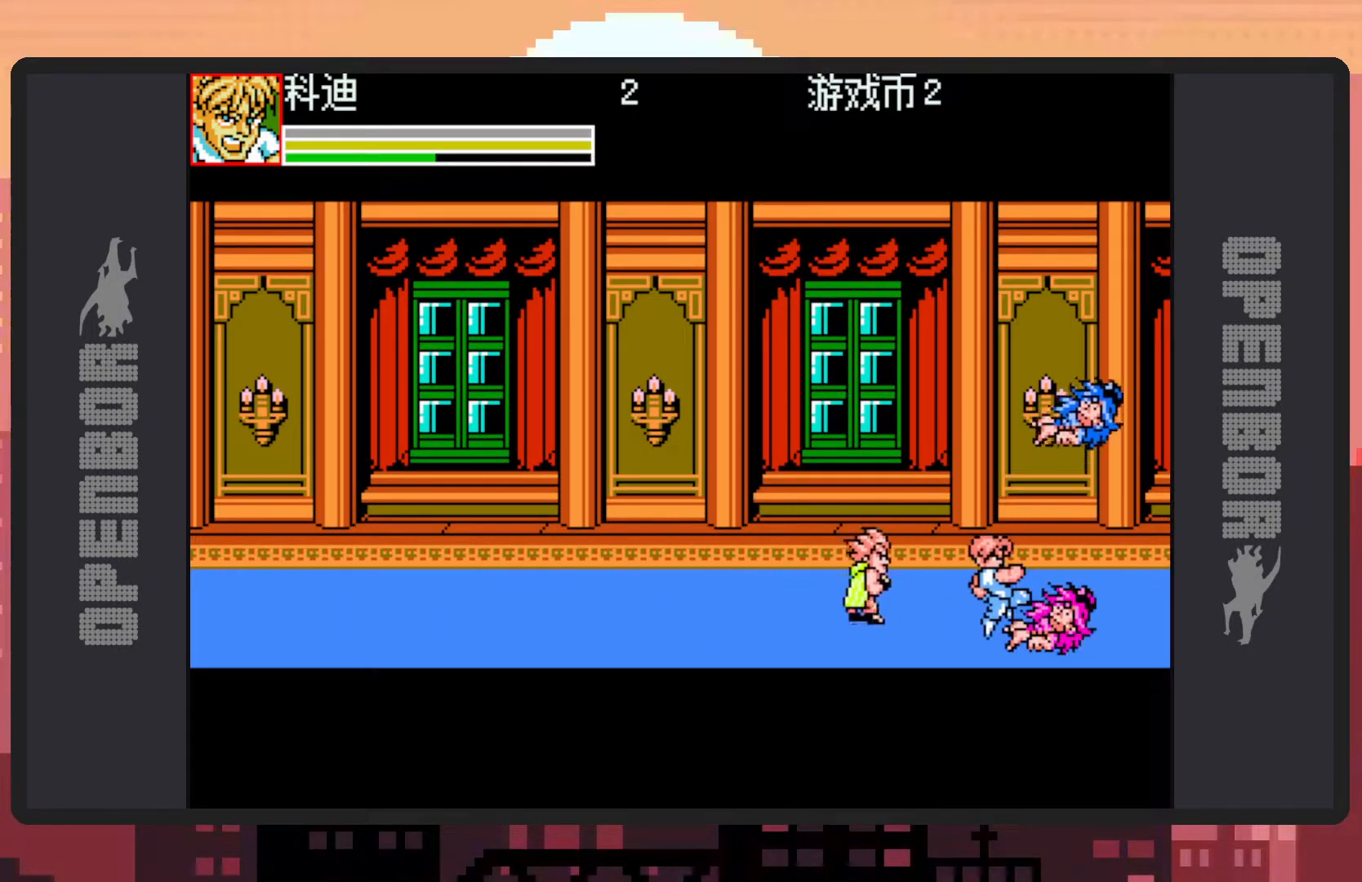
{"buttons": ["DPAD_LEFT"], "events": [[33, "Y", "down"], [83, "Y", "up"], [116, "Y", "down"], [166, "Y", "up"], [216, "Y", "down"], [266, "DPAD_LEFT", "down"], [266, "Y", "up"], [383, "DPAD_LEFT", "up"], [433, "DPAD_LEFT", "down"]]}
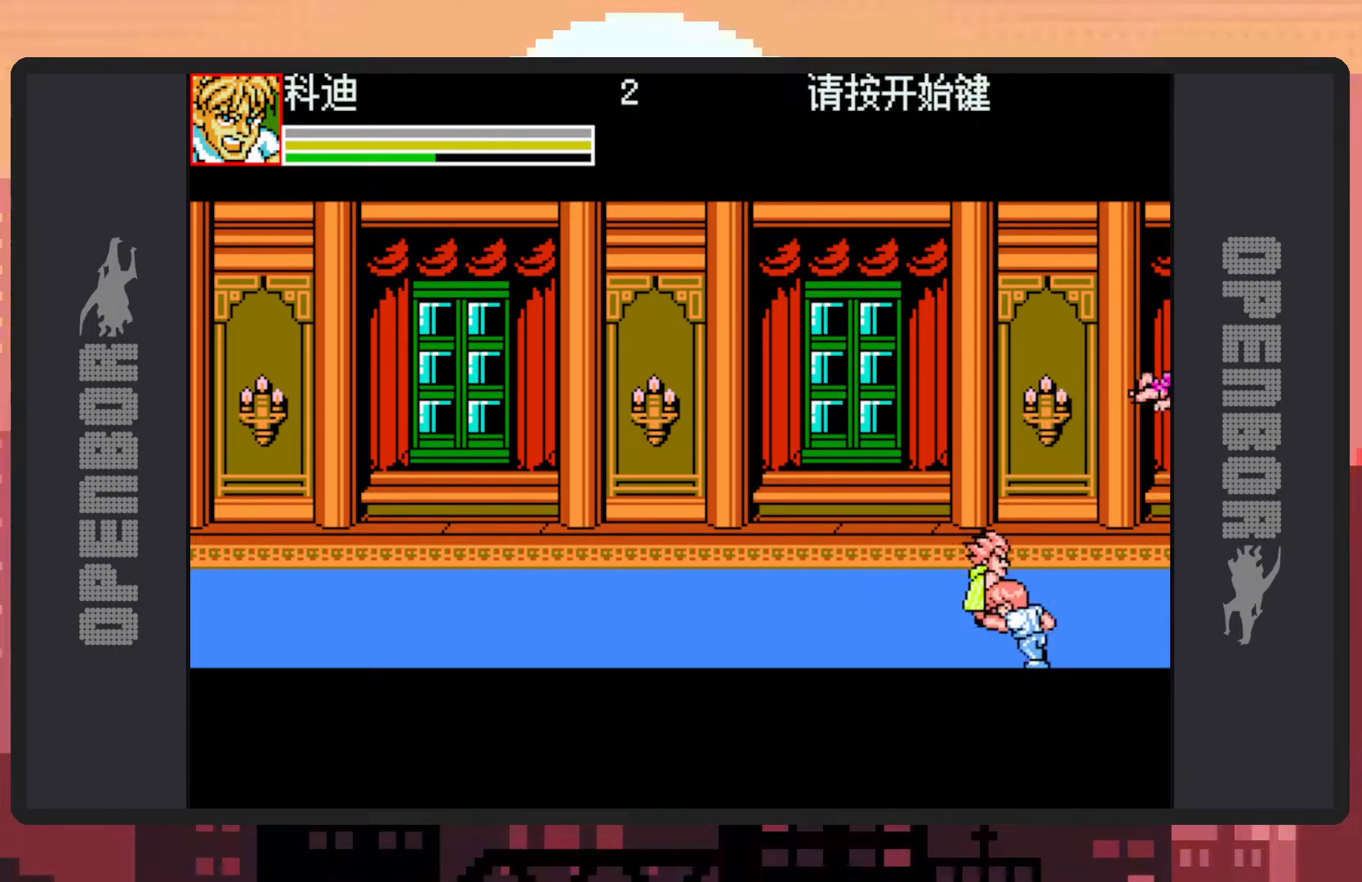
{"buttons": ["DPAD_RIGHT"], "events": [[134, "DPAD_UP", "down"], [317, "DPAD_LEFT", "up"], [317, "DPAD_UP", "up"], [367, "DPAD_RIGHT", "down"]]}
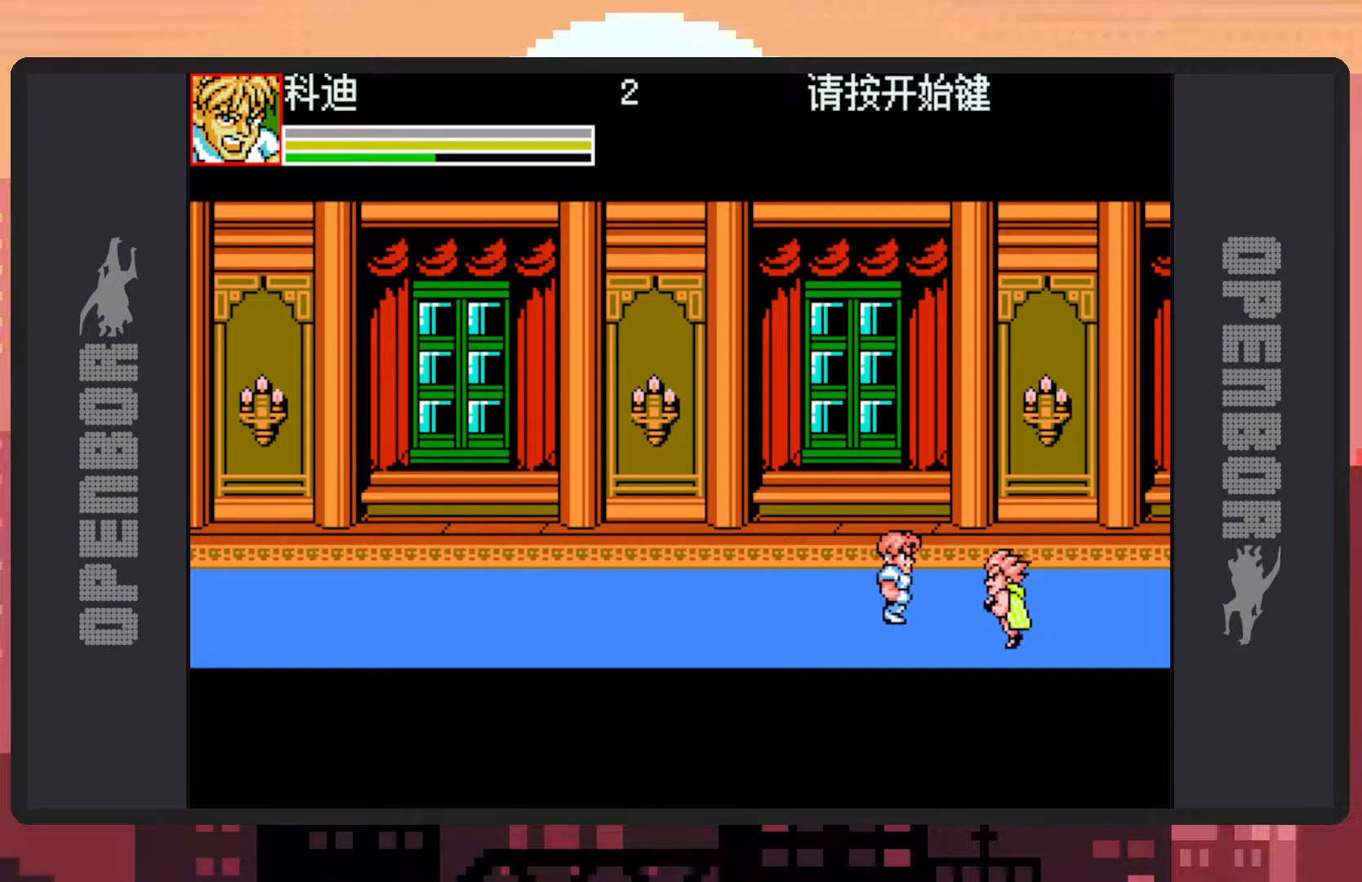
{"buttons": ["DPAD_RIGHT"], "events": [[133, "DPAD_DOWN", "down"], [367, "DPAD_DOWN", "up"], [433, "Y", "down"], [483, "Y", "up"]]}
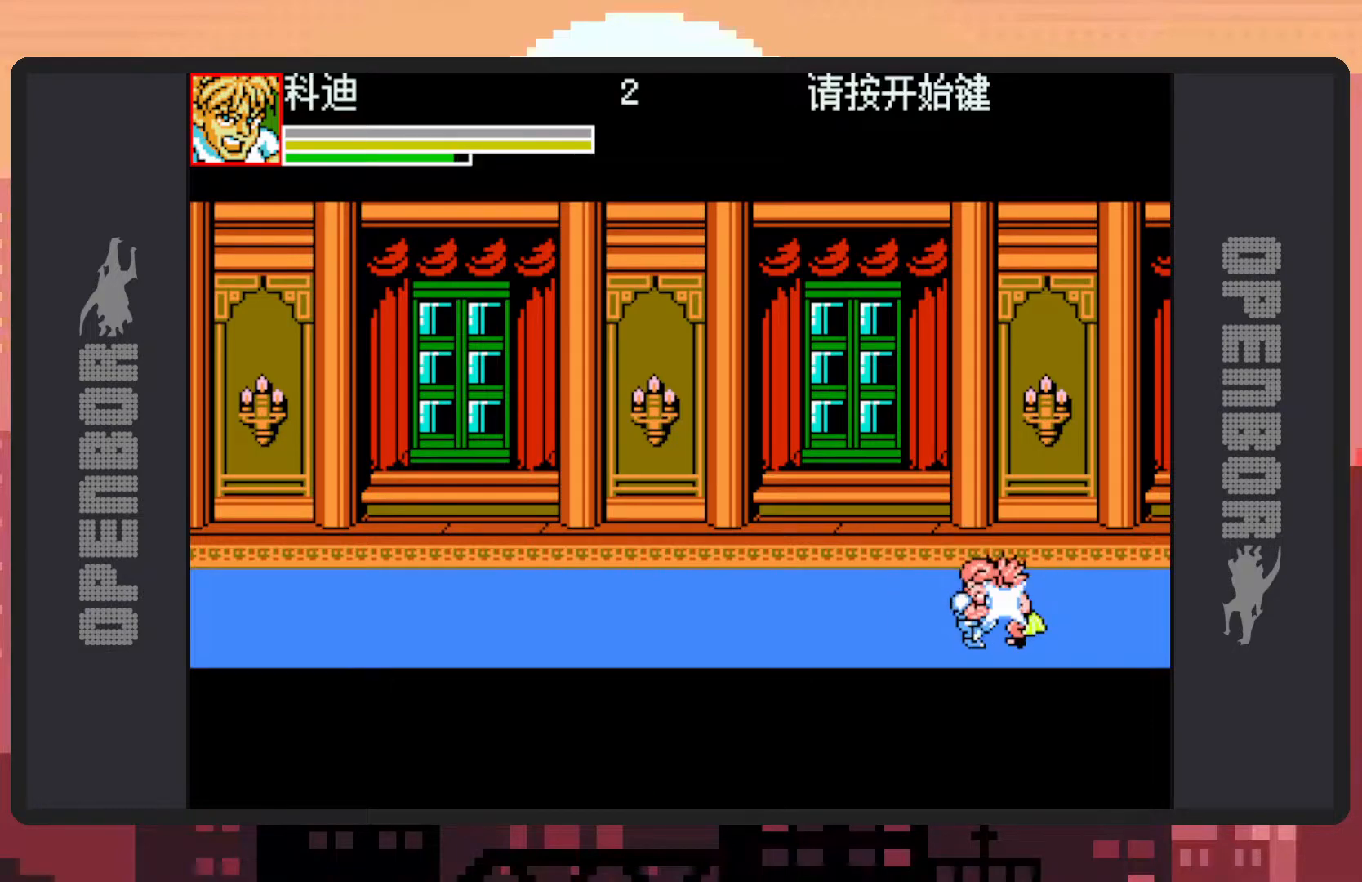
{"buttons": ["Y"], "events": [[17, "DPAD_RIGHT", "up"], [17, "Y", "down"], [67, "Y", "up"], [117, "Y", "down"], [150, "Y", "up"], [200, "Y", "down"], [250, "Y", "up"], [284, "Y", "down"], [334, "Y", "up"], [384, "Y", "down"], [434, "Y", "up"], [467, "Y", "down"]]}
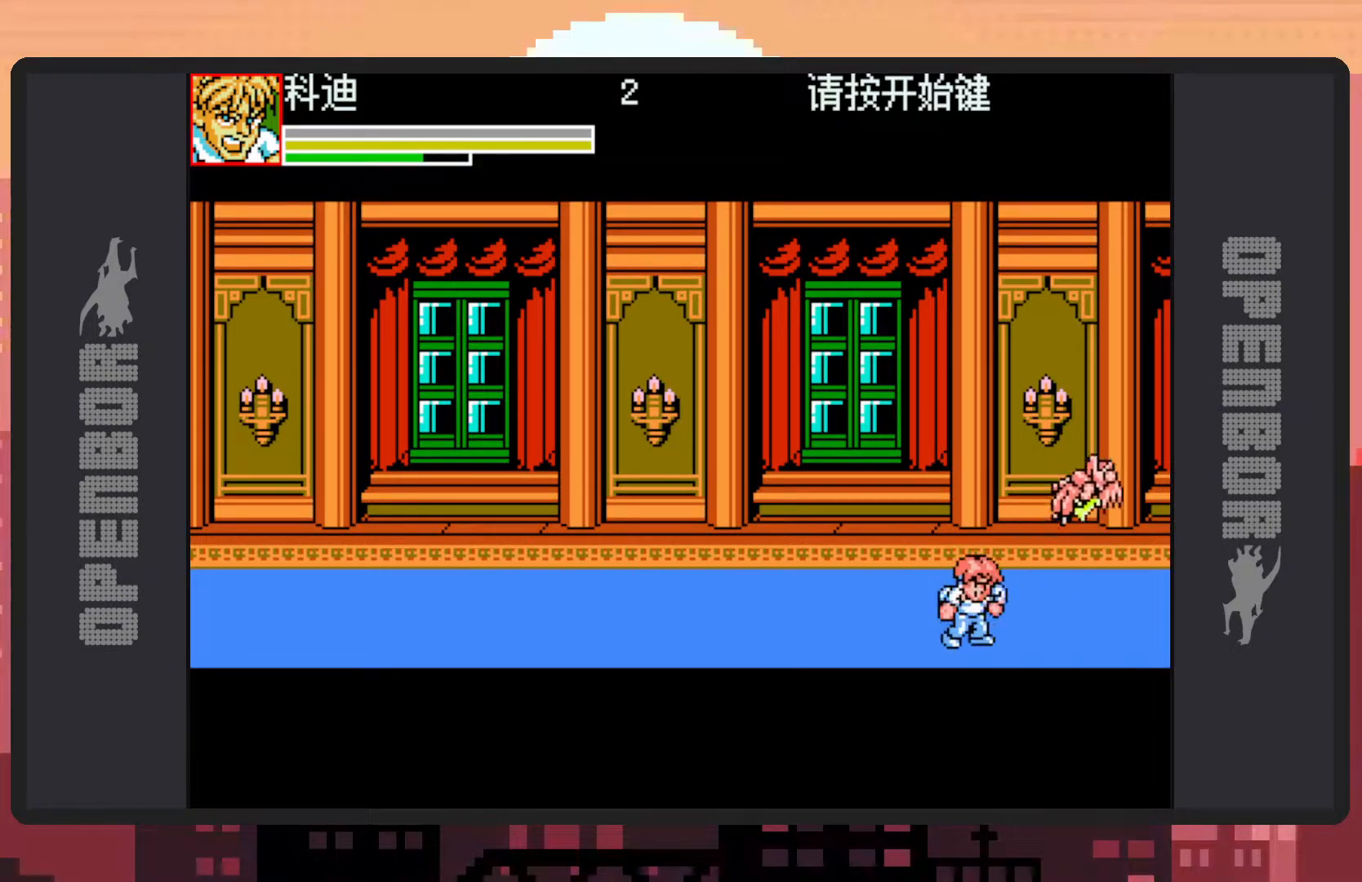
{"buttons": ["DPAD_LEFT"], "events": [[16, "Y", "up"], [66, "Y", "down"], [100, "Y", "up"], [150, "Y", "down"], [183, "Y", "up"], [233, "Y", "down"], [283, "Y", "up"], [500, "DPAD_LEFT", "down"]]}
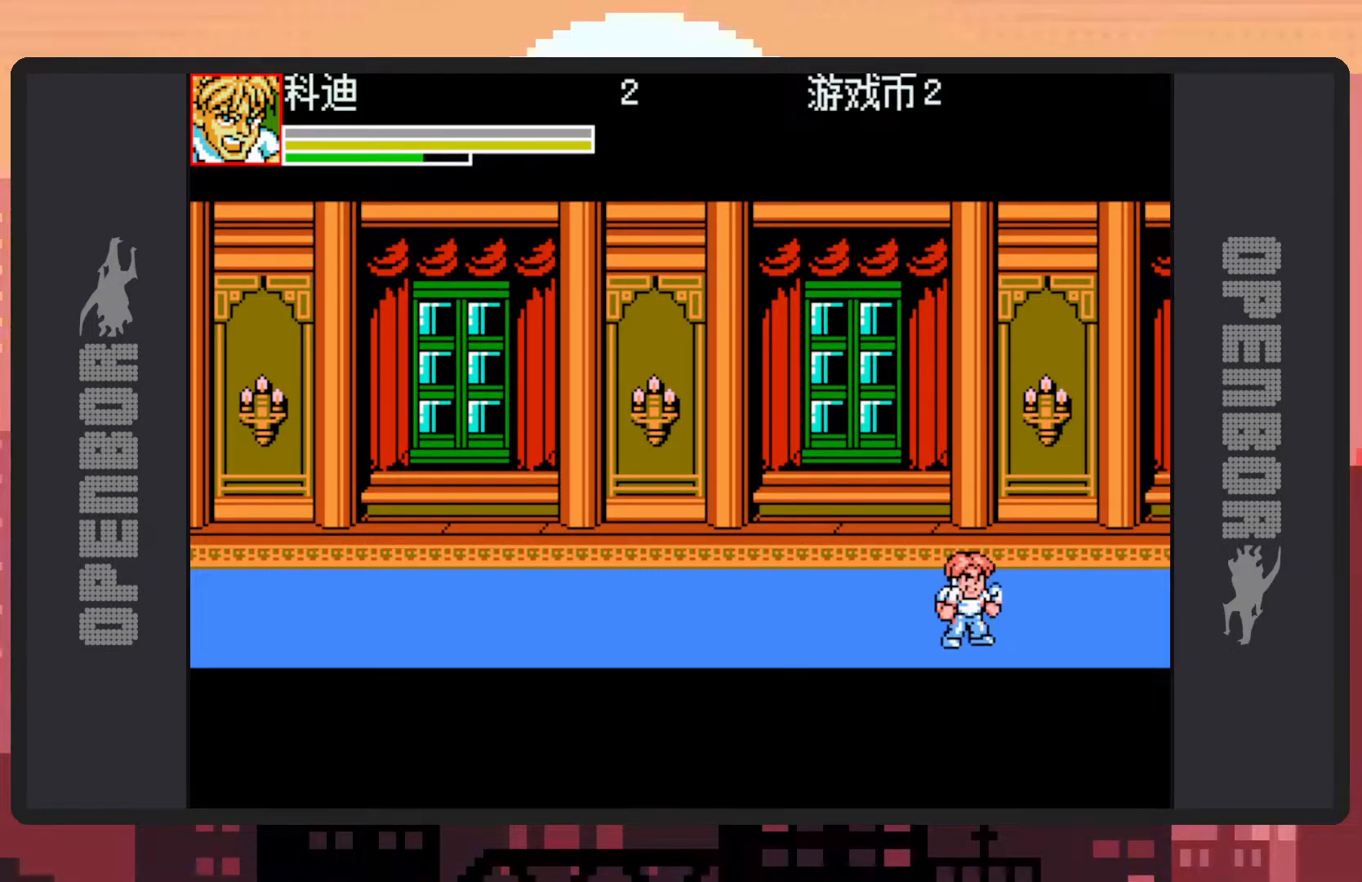
{"buttons": ["DPAD_LEFT"], "events": [[83, "DPAD_LEFT", "up"], [167, "DPAD_LEFT", "down"]]}
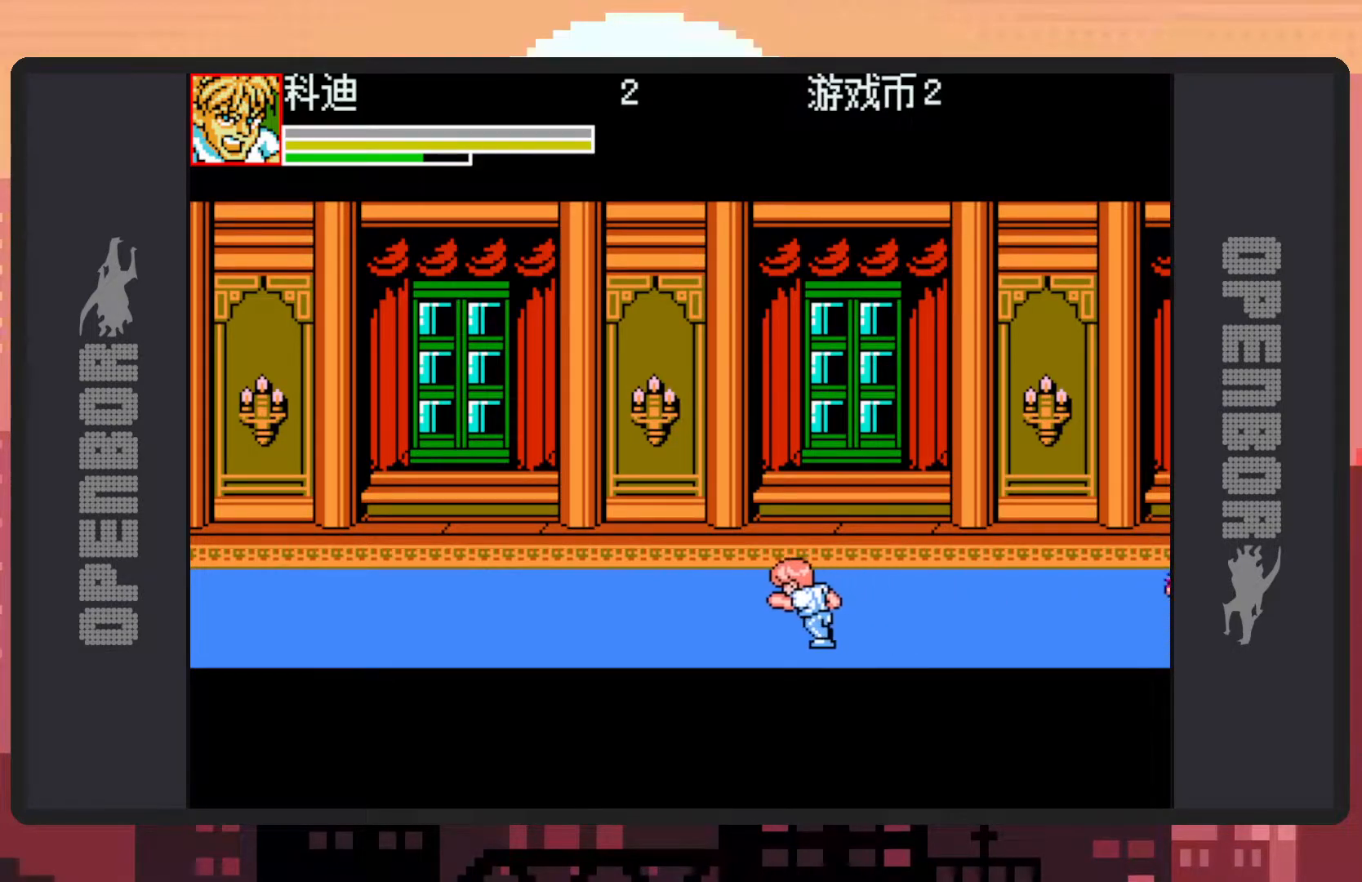
{"buttons": ["DPAD_LEFT"], "events": []}
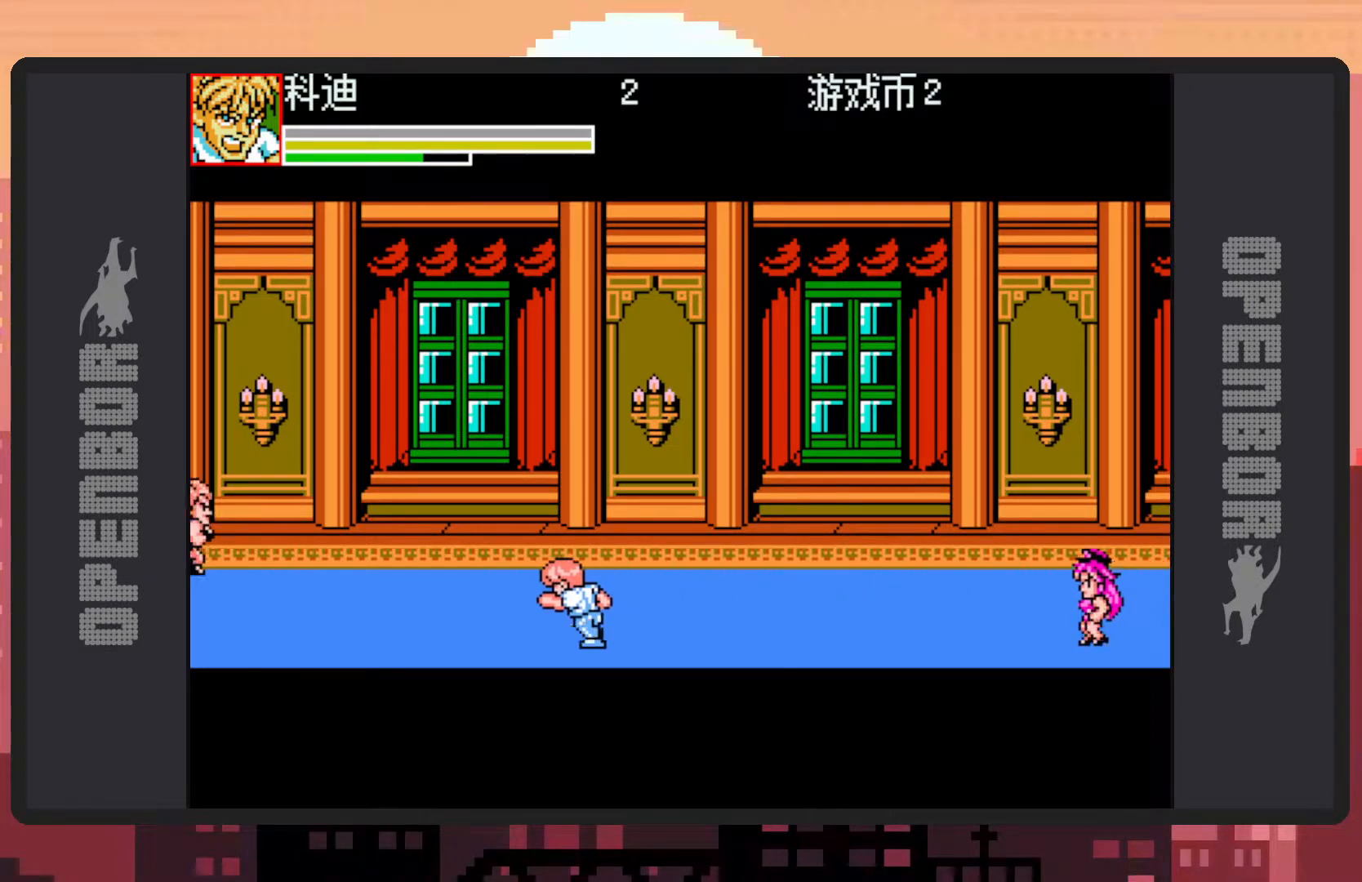
{"buttons": ["DPAD_LEFT"], "events": []}
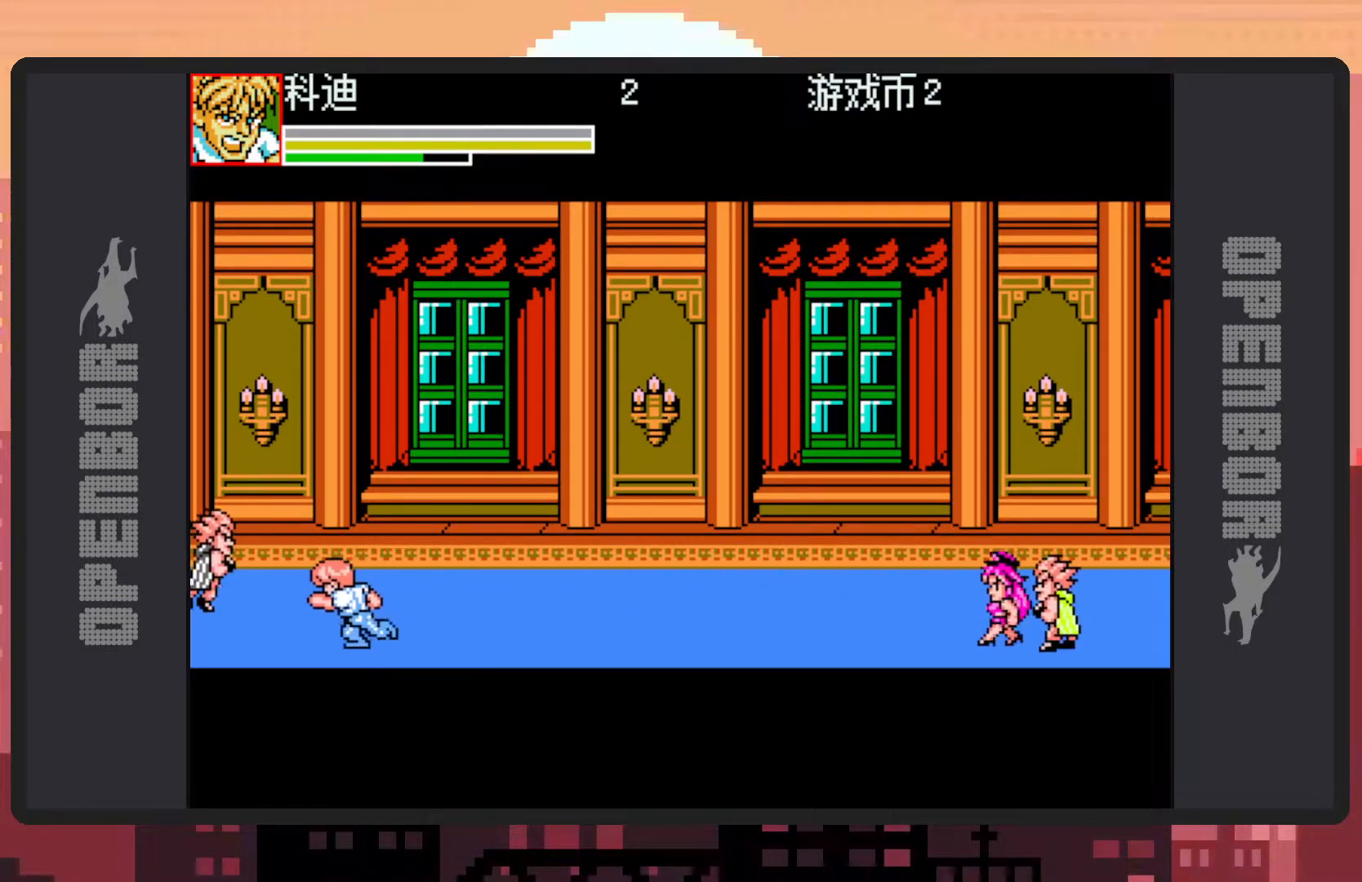
{"buttons": ["DPAD_RIGHT"], "events": [[300, "DPAD_LEFT", "up"], [300, "DPAD_UP", "down"], [317, "DPAD_UP", "up"], [367, "DPAD_RIGHT", "down"]]}
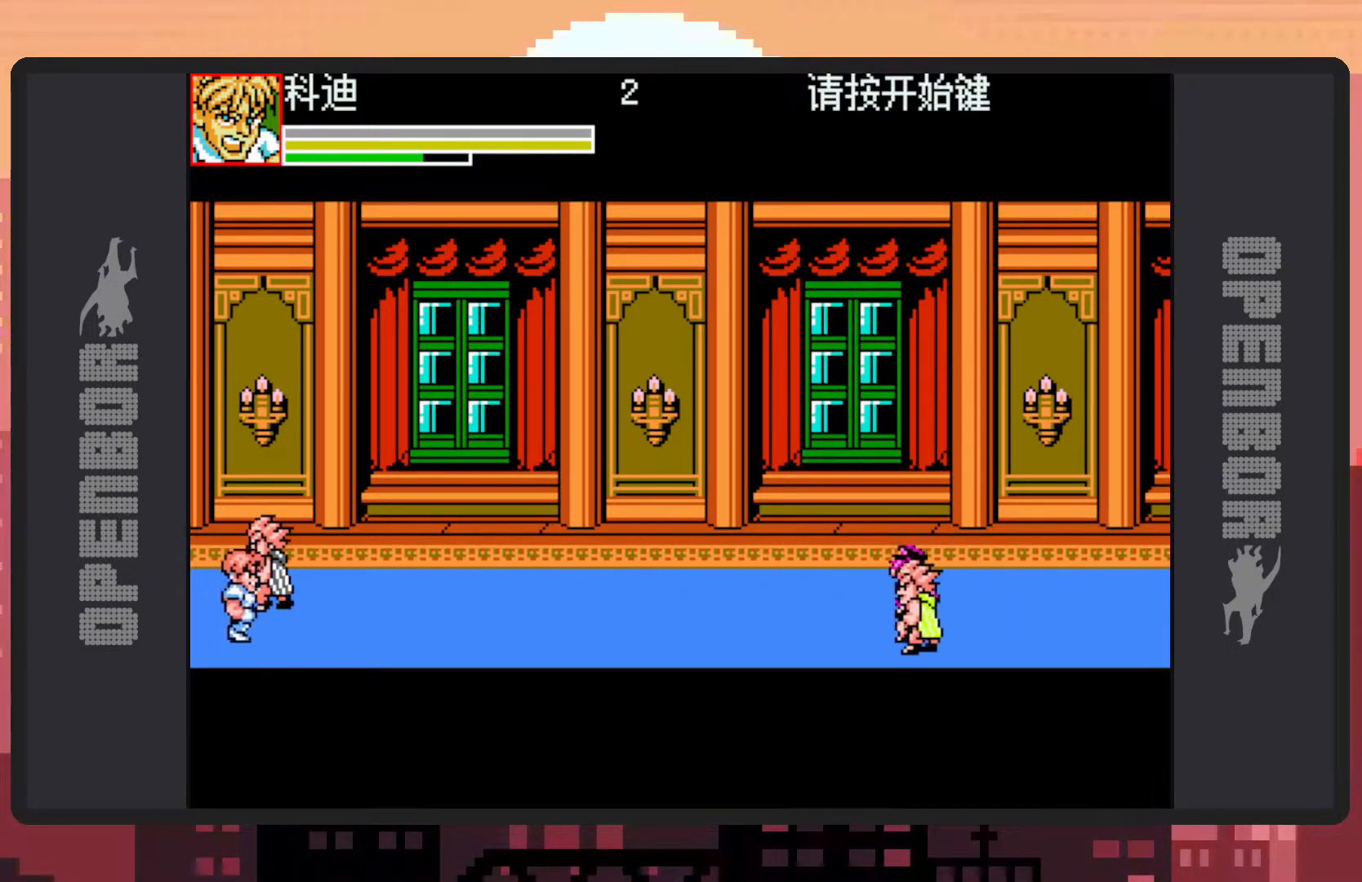
{"buttons": ["DPAD_RIGHT"], "events": [[17, "DPAD_UP", "down"], [200, "DPAD_RIGHT", "up"], [250, "DPAD_LEFT", "down"], [384, "DPAD_LEFT", "up"], [400, "DPAD_RIGHT", "down"], [434, "DPAD_UP", "up"]]}
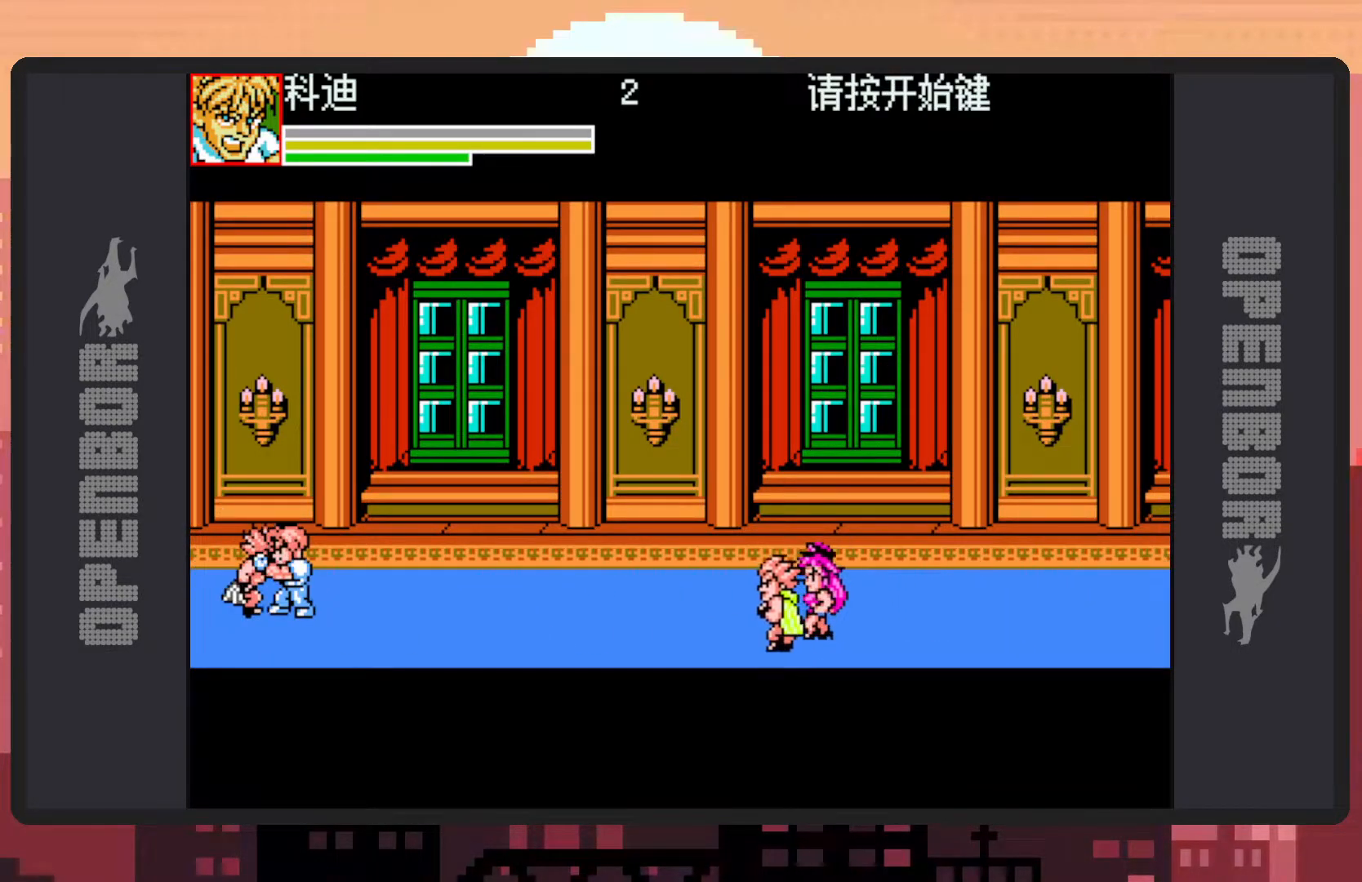
{"buttons": ["DPAD_DOWN", "DPAD_RIGHT"], "events": [[16, "Y", "down"], [66, "Y", "up"], [116, "Y", "down"], [150, "Y", "up"], [200, "Y", "down"], [250, "Y", "up"], [300, "Y", "down"], [333, "Y", "up"], [433, "DPAD_DOWN", "down"]]}
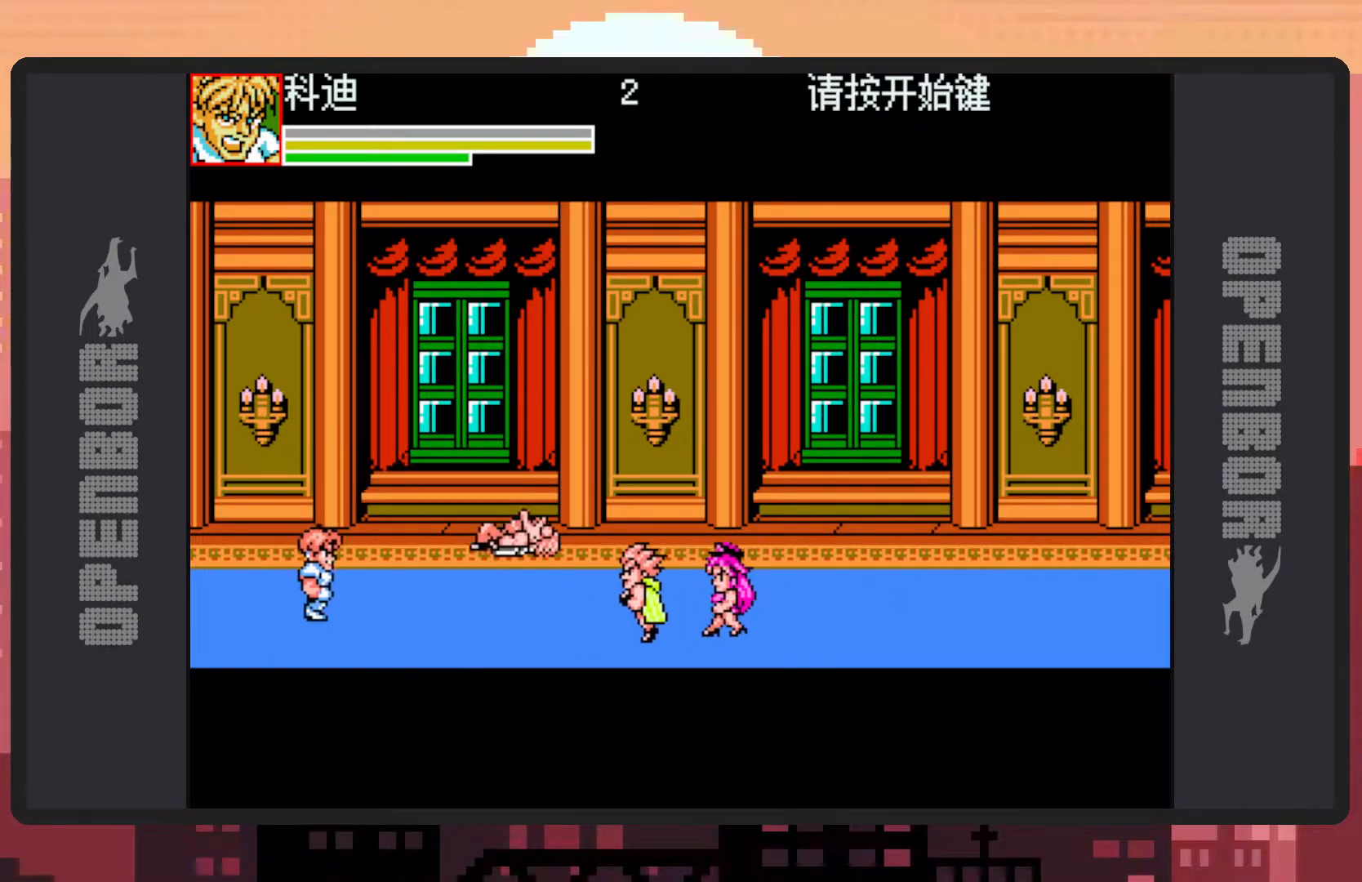
{"buttons": [], "events": [[184, "DPAD_DOWN", "up"], [217, "DPAD_RIGHT", "up"], [384, "DPAD_RIGHT", "down"], [451, "DPAD_RIGHT", "up"]]}
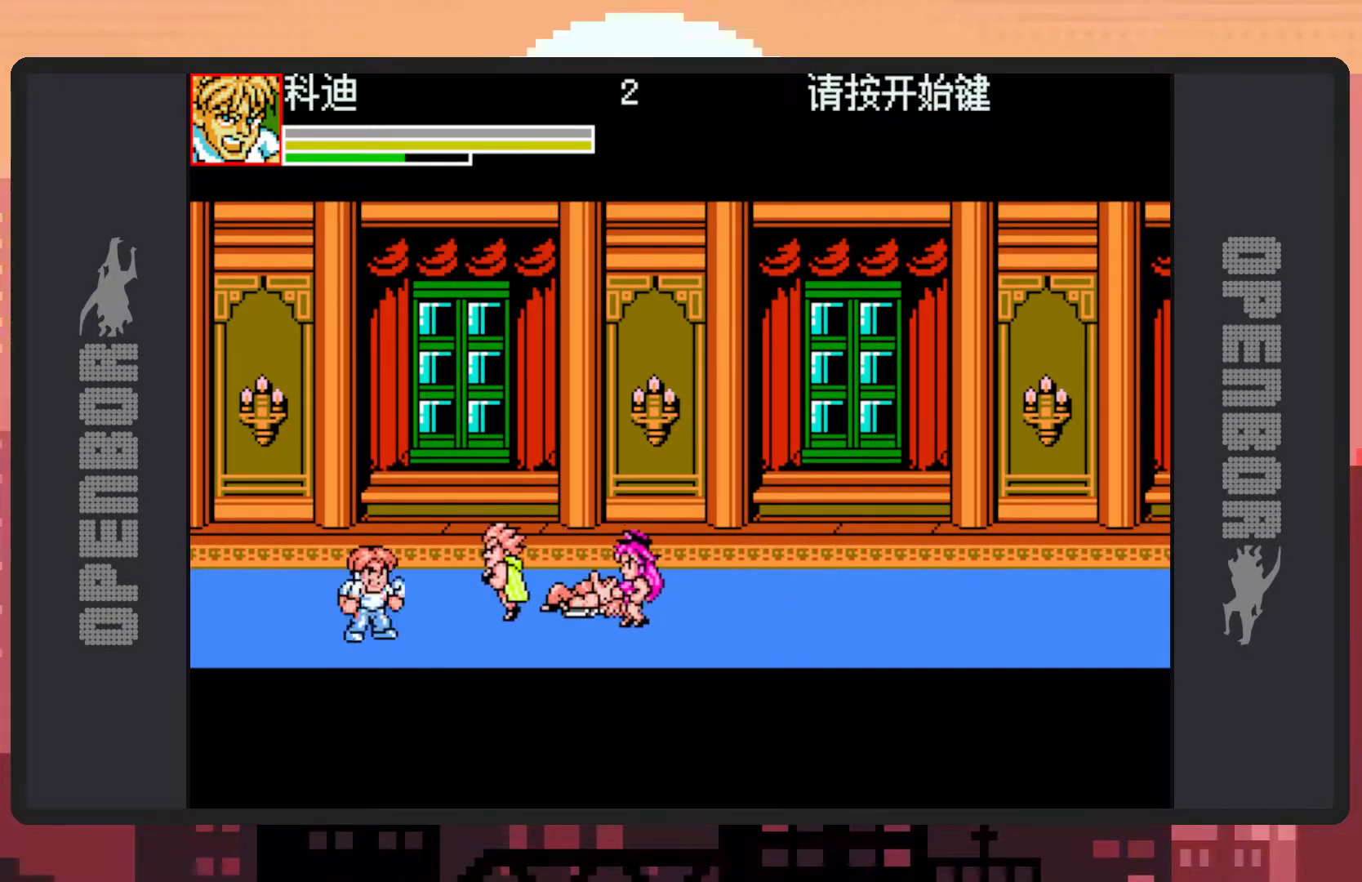
{"buttons": ["Y"], "events": [[33, "DPAD_RIGHT", "down"], [133, "Y", "down"], [183, "Y", "up"], [233, "Y", "down"], [283, "Y", "up"], [333, "Y", "down"], [367, "Y", "up"], [400, "Y", "down"], [433, "DPAD_RIGHT", "up"], [450, "Y", "up"], [500, "Y", "down"]]}
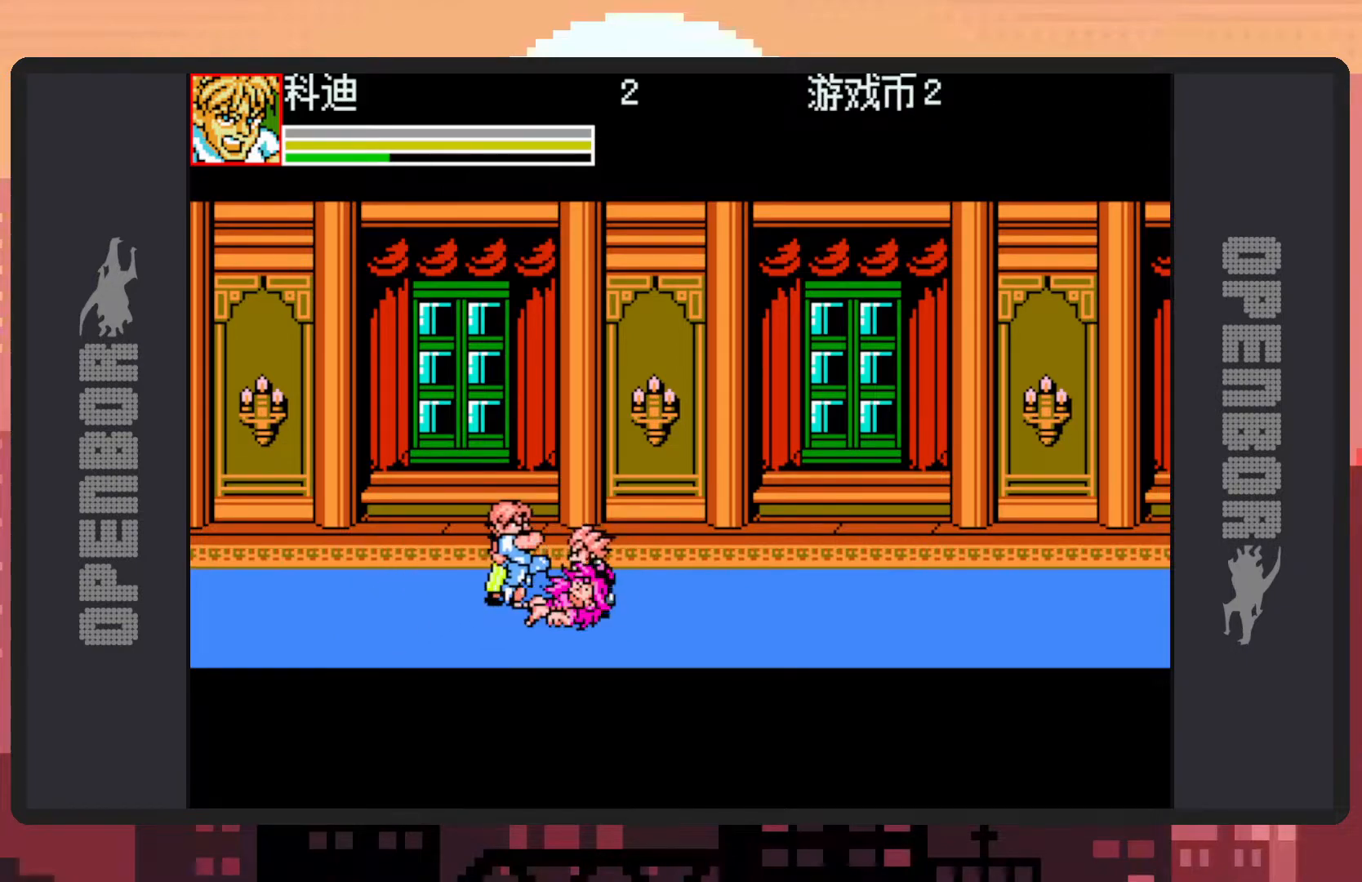
{"buttons": [], "events": [[33, "Y", "up"], [83, "Y", "down"], [134, "Y", "up"], [184, "Y", "down"], [217, "Y", "up"], [267, "Y", "down"], [317, "Y", "up"], [350, "Y", "down"], [400, "Y", "up"], [451, "Y", "down"], [484, "Y", "up"]]}
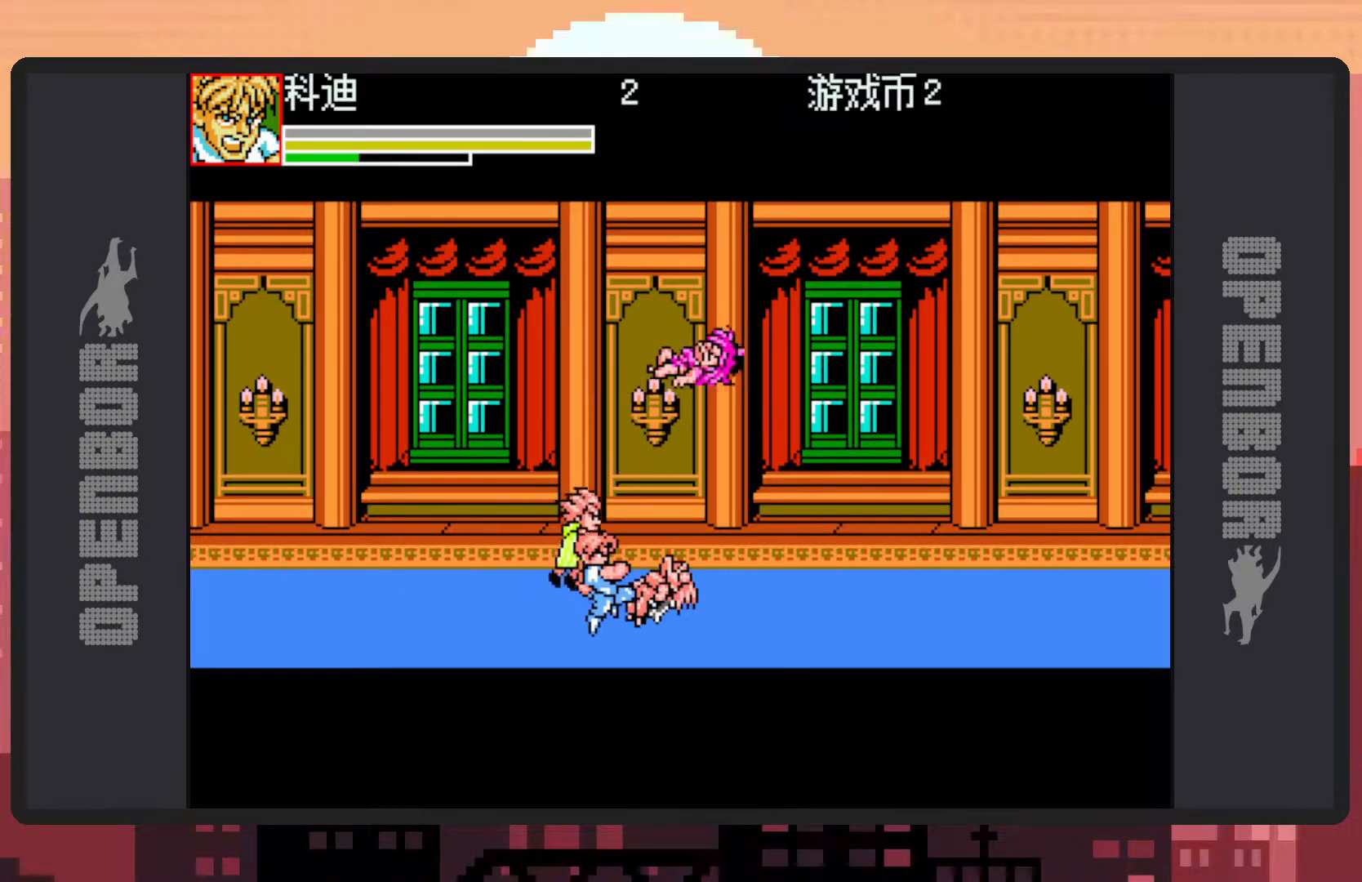
{"buttons": ["DPAD_UP", "DPAD_LEFT"], "events": [[33, "Y", "down"], [83, "Y", "up"], [133, "Y", "down"], [166, "Y", "up"], [216, "Y", "down"], [250, "Y", "up"], [300, "Y", "down"], [350, "Y", "up"], [367, "DPAD_LEFT", "down"], [383, "DPAD_UP", "down"]]}
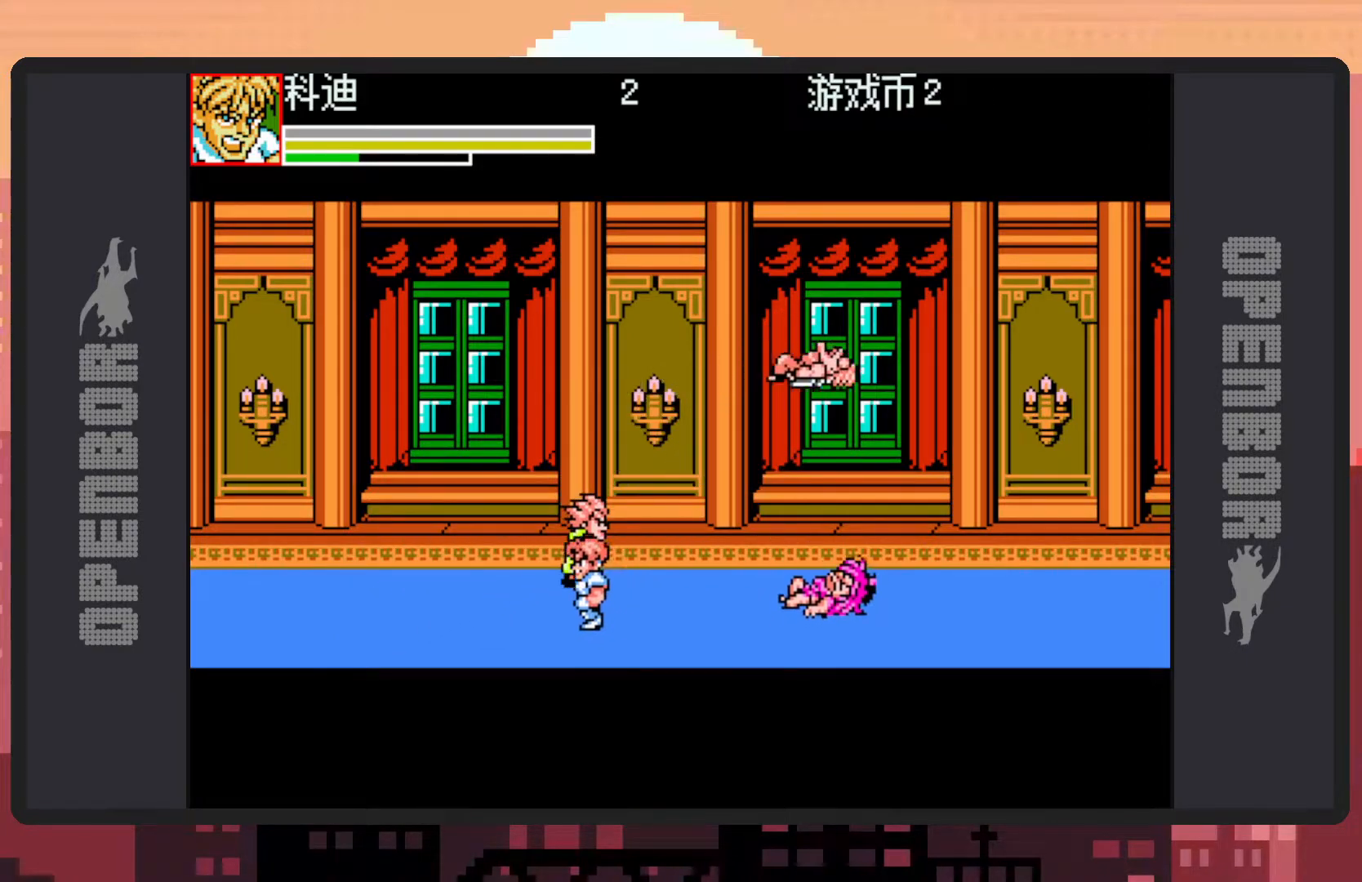
{"buttons": ["DPAD_UP", "DPAD_LEFT"], "events": [[117, "DPAD_LEFT", "up"], [184, "DPAD_RIGHT", "down"], [367, "DPAD_RIGHT", "up"], [434, "DPAD_LEFT", "down"]]}